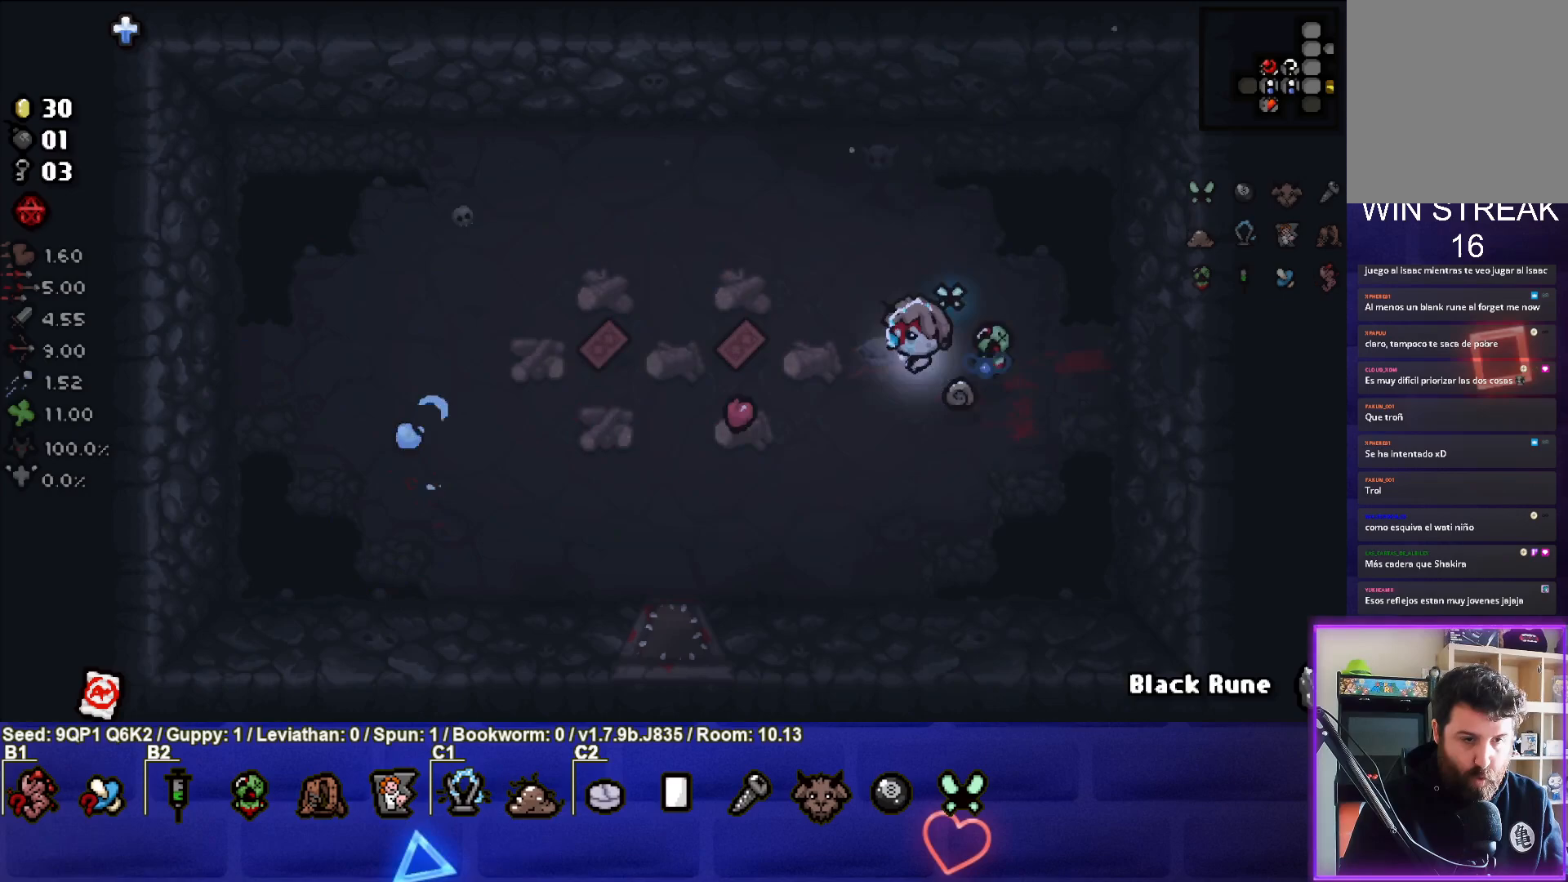
Gameplay with a controller (PlayStation layout); each line is a JSON object with the inputs held at the frame after it. "events" lists button and stick changes between this image and that frame as [ms after this image, input, new state], when the widget could be followed in between.
{"buttons": [], "left_stick": "right", "right_stick": "center", "events": [[283, "left_stick", "center"], [383, "left_stick", "right"]]}
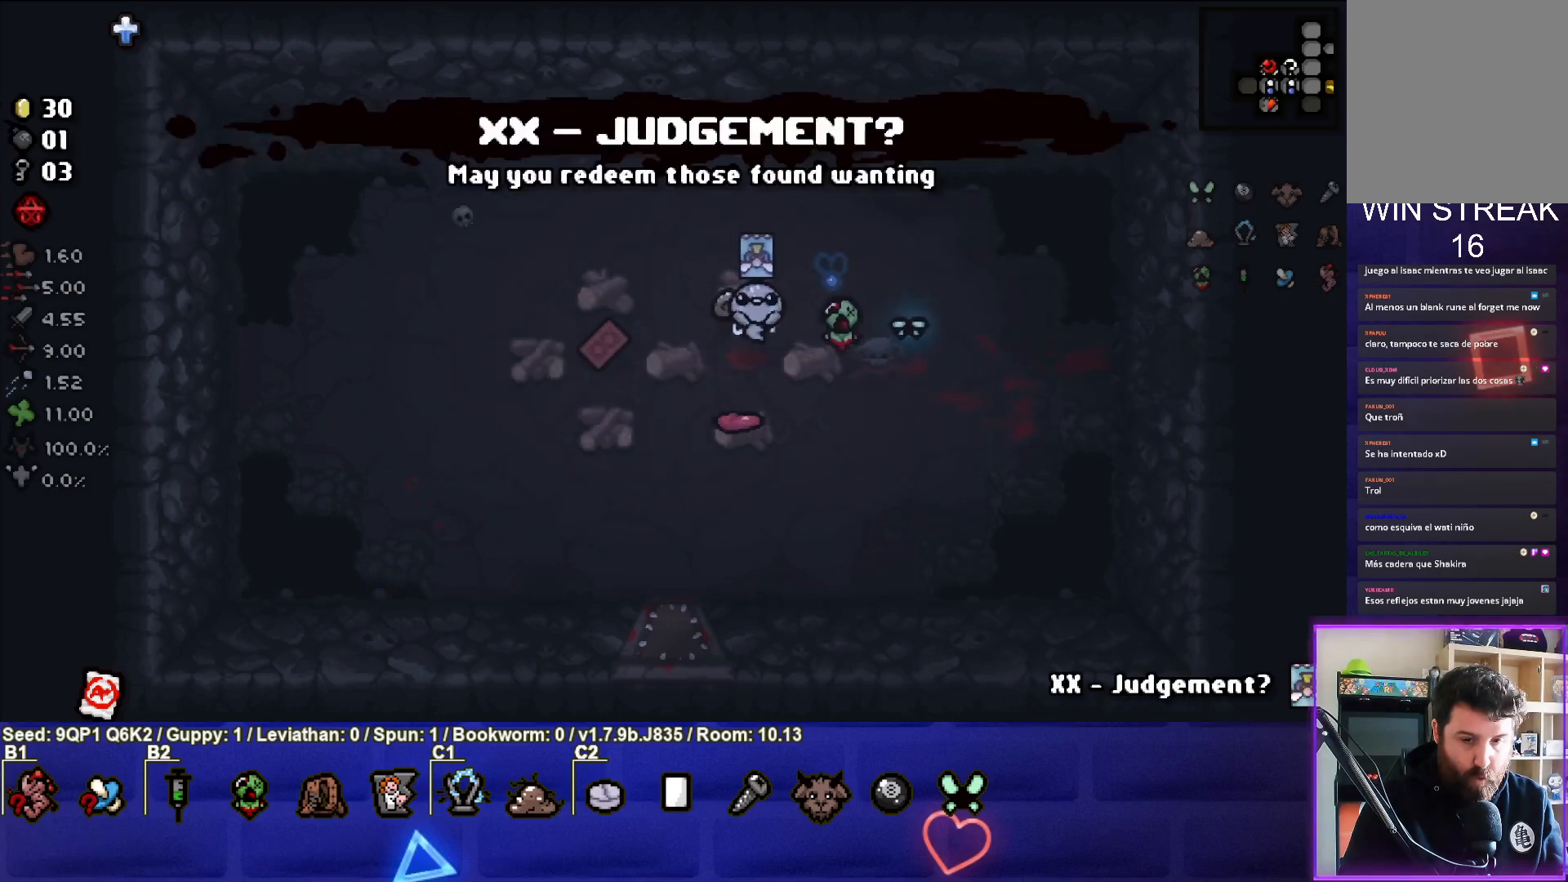
{"buttons": [], "left_stick": "center", "right_stick": "center", "events": [[117, "left_stick", "center"], [367, "left_stick", "right"], [500, "left_stick", "center"]]}
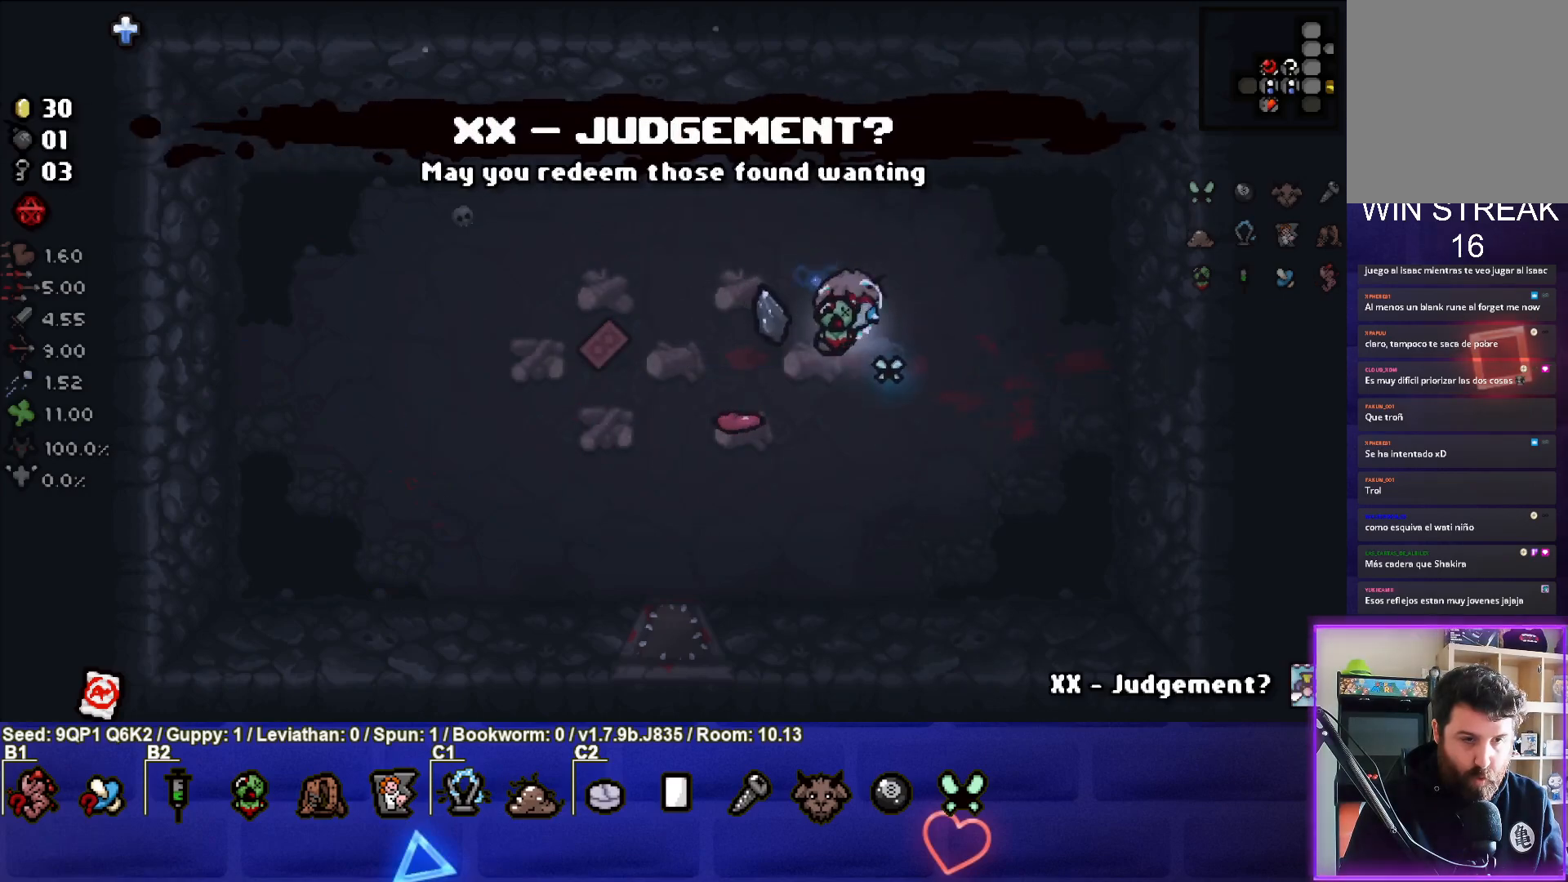
{"buttons": [], "left_stick": "left", "right_stick": "center", "events": [[200, "left_stick", "up-left"], [433, "left_stick", "left"]]}
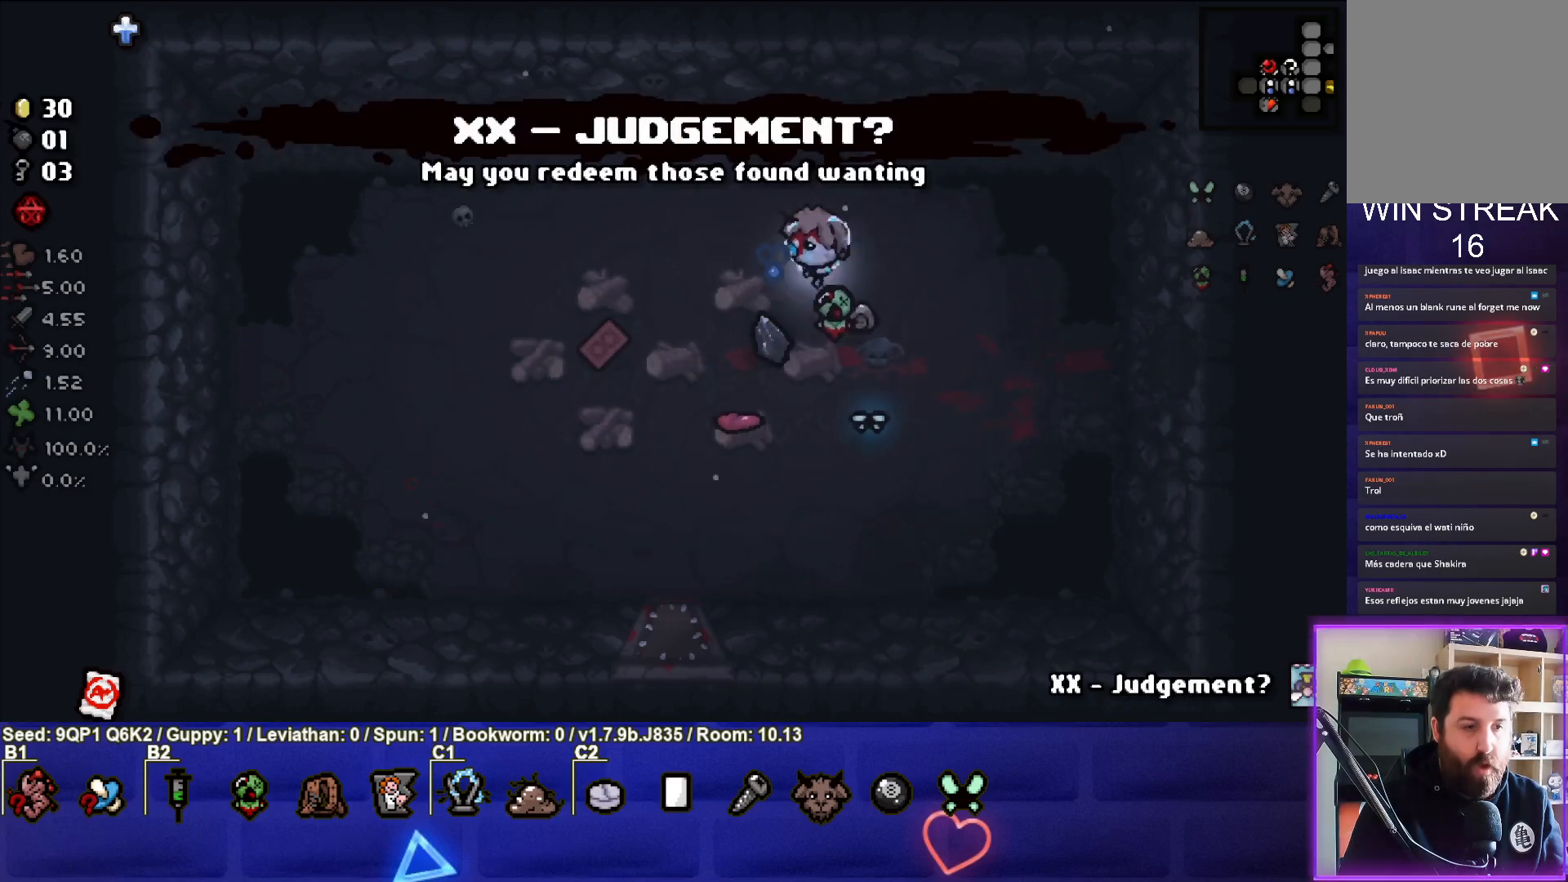
{"buttons": [], "left_stick": "up", "right_stick": "center", "events": [[83, "left_stick", "down-left"], [400, "left_stick", "up-left"], [450, "left_stick", "up"]]}
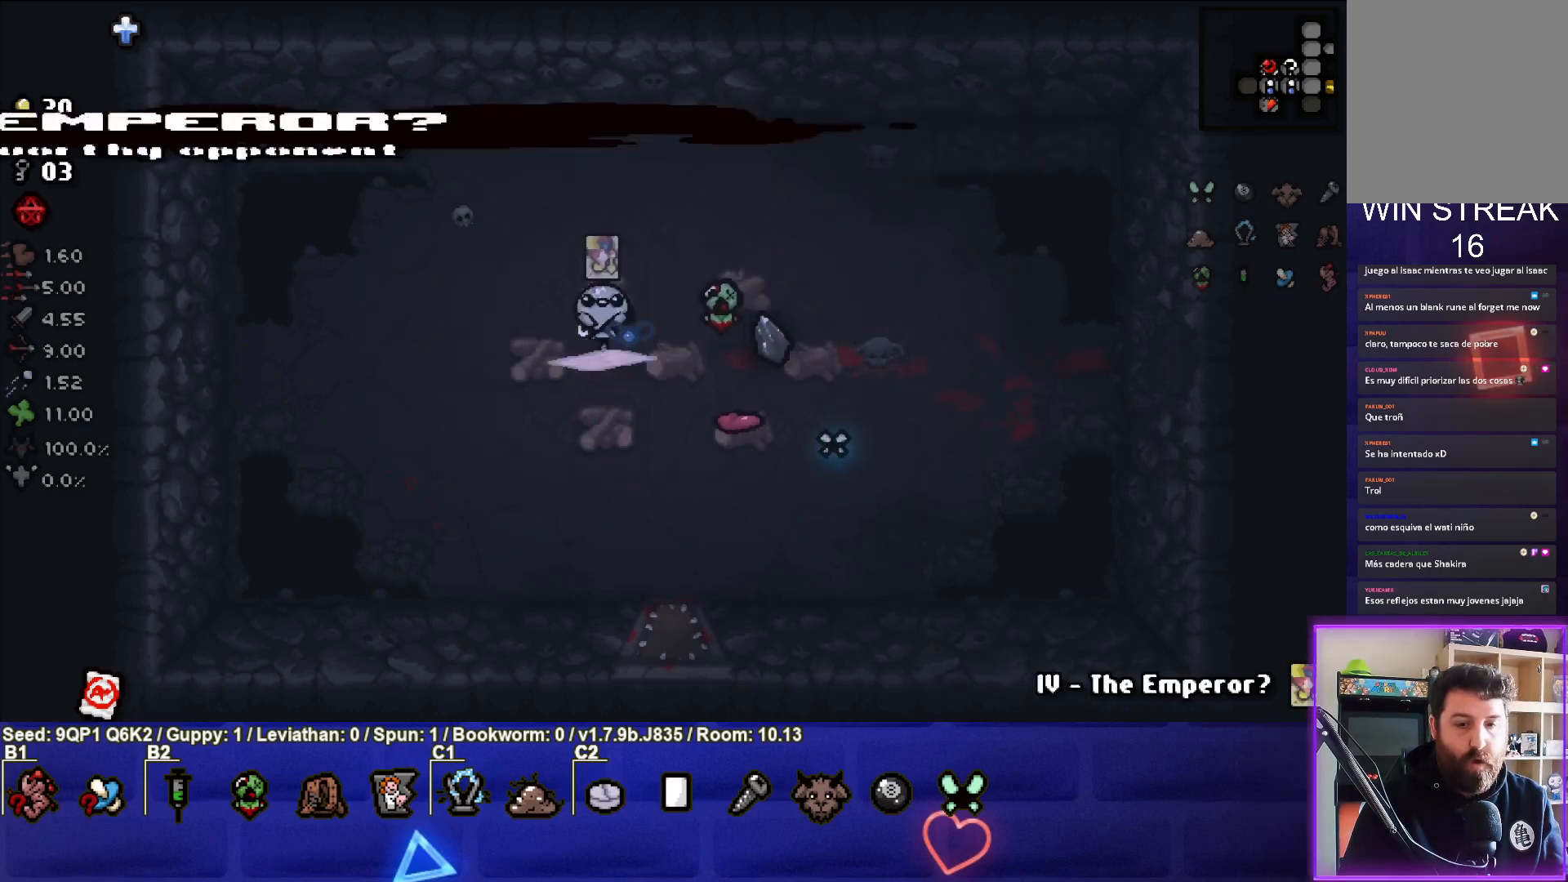
{"buttons": [], "left_stick": "center", "right_stick": "center", "events": [[67, "left_stick", "up-right"], [250, "left_stick", "center"]]}
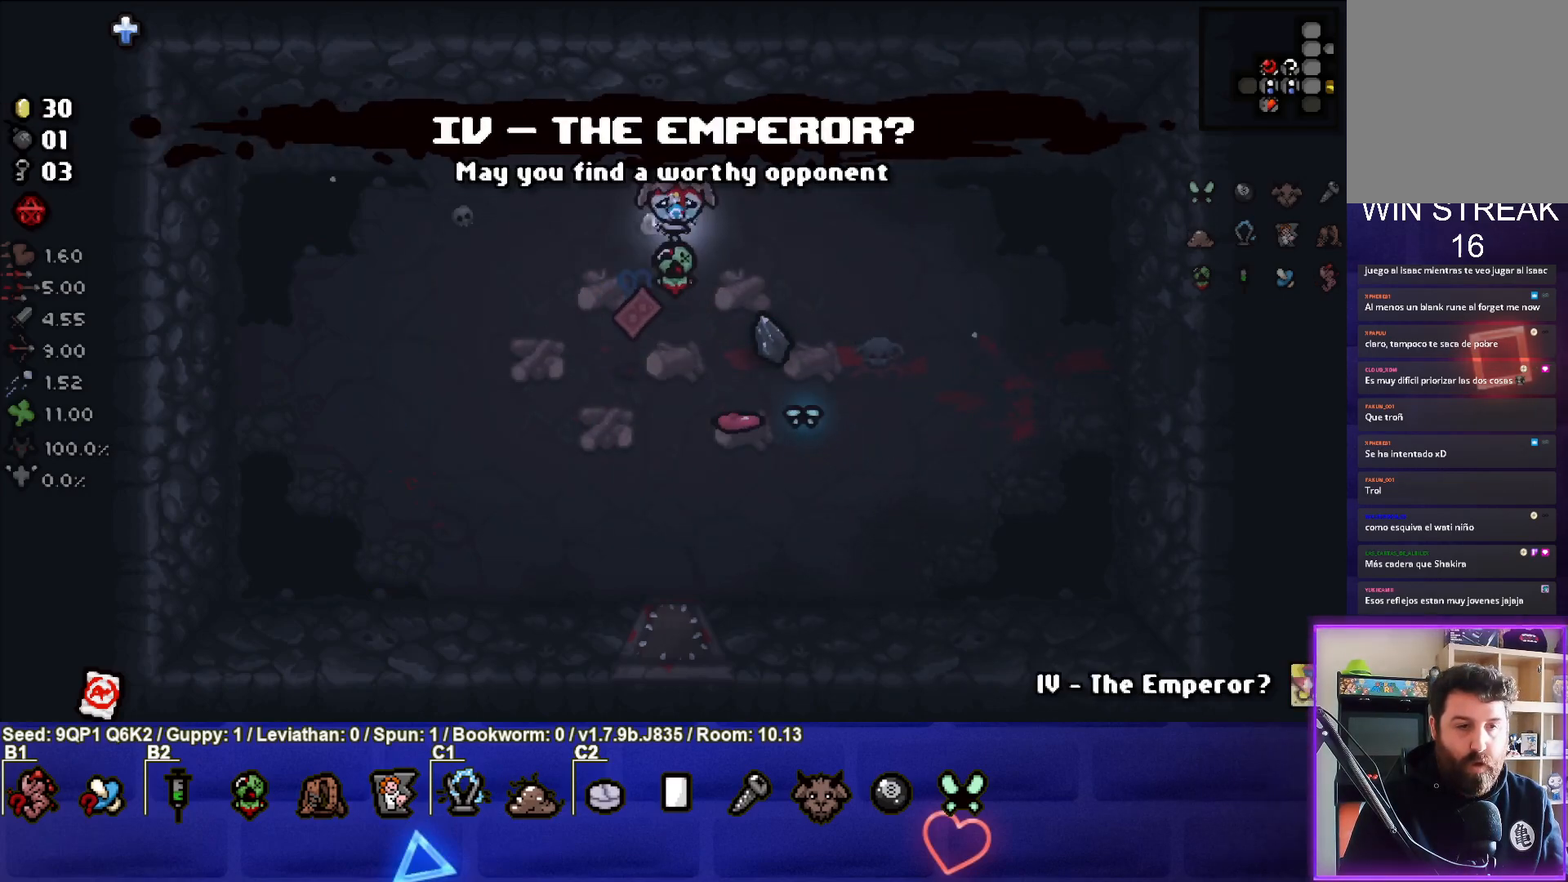
{"buttons": [], "left_stick": "center", "right_stick": "center", "events": []}
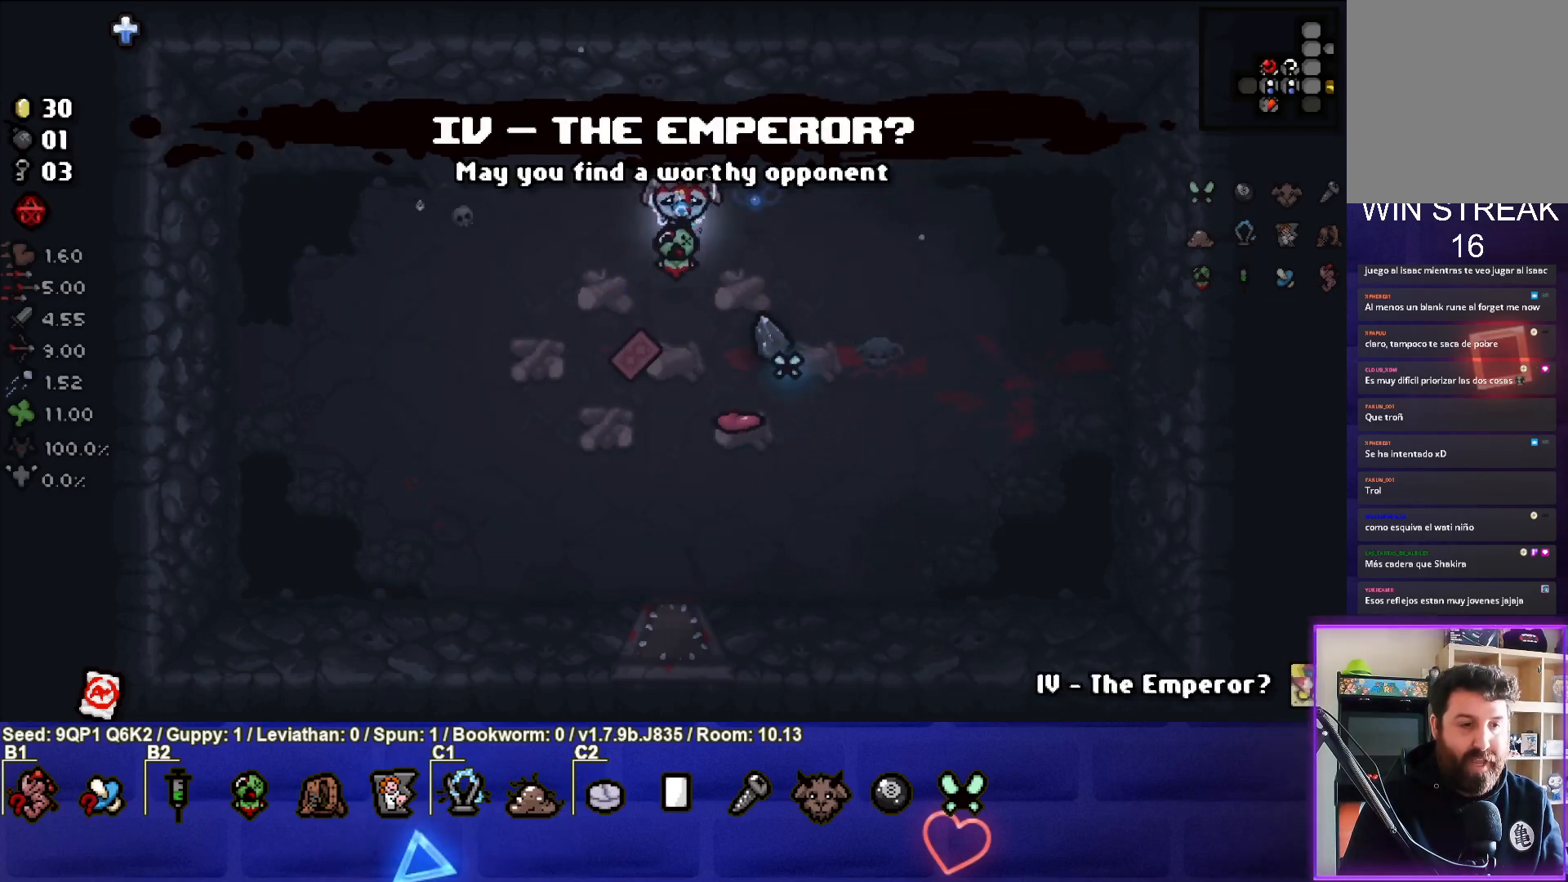
{"buttons": [], "left_stick": "down-right", "right_stick": "center", "events": [[67, "left_stick", "down-left"], [400, "left_stick", "down-right"]]}
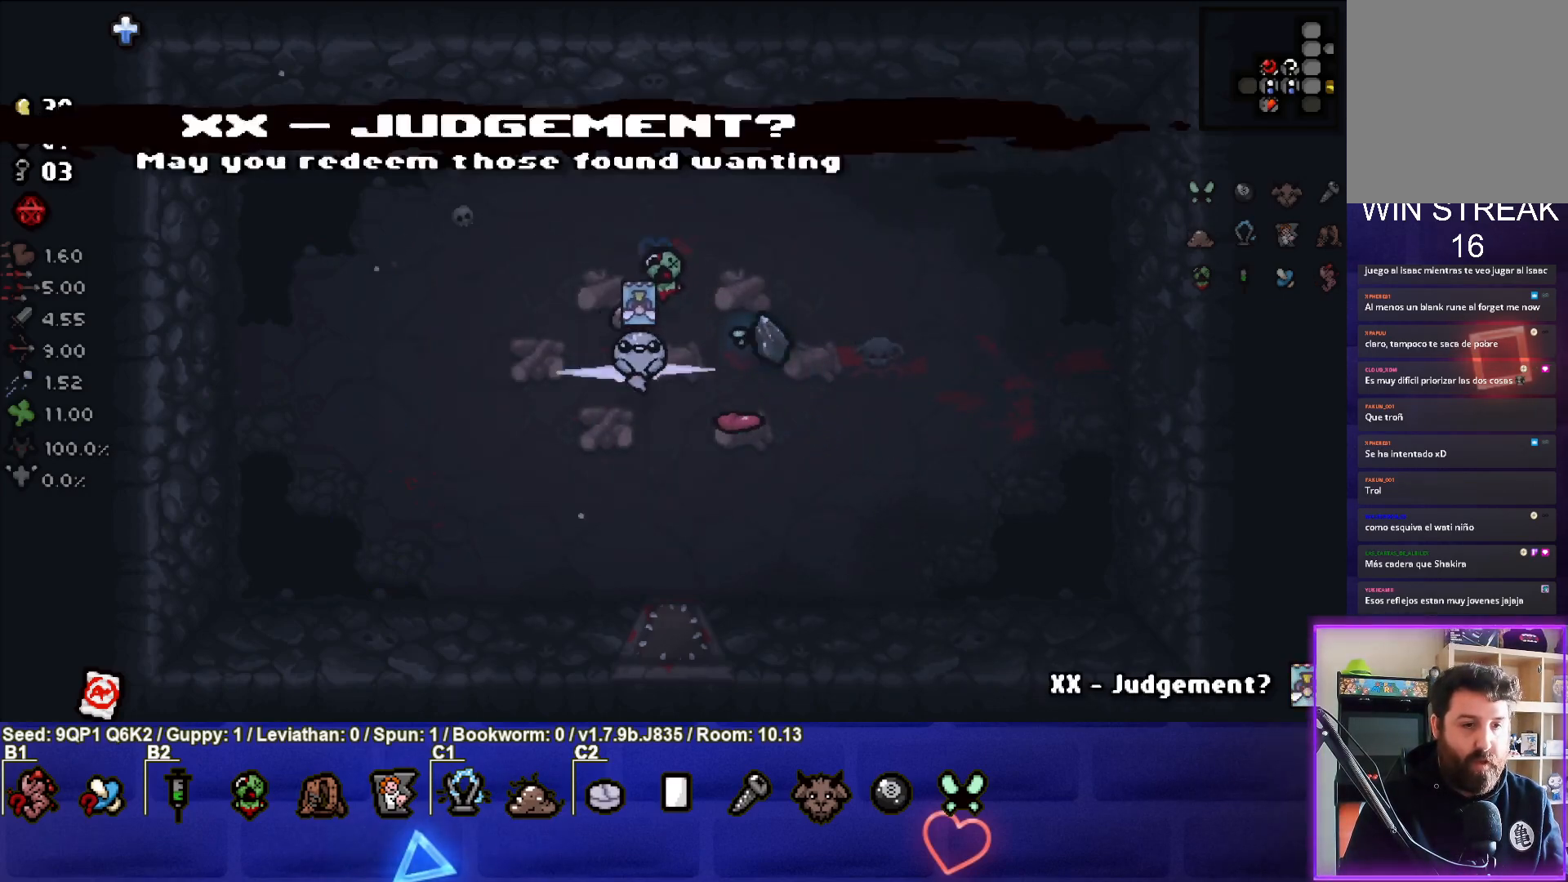
{"buttons": [], "left_stick": "right", "right_stick": "center", "events": [[83, "left_stick", "right"]]}
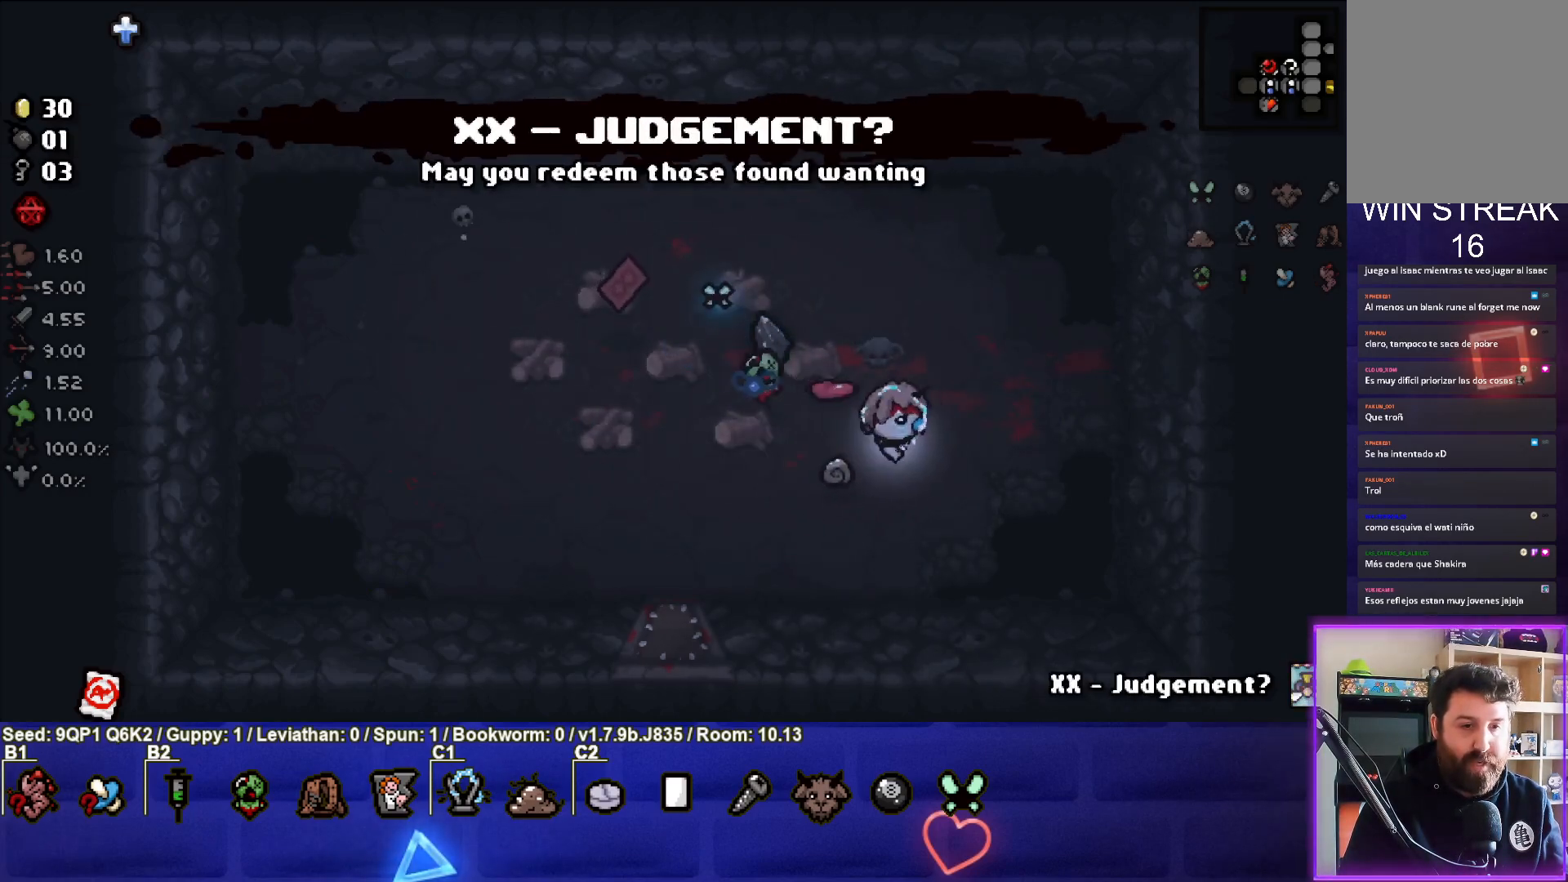
{"buttons": [], "left_stick": "right", "right_stick": "center", "events": []}
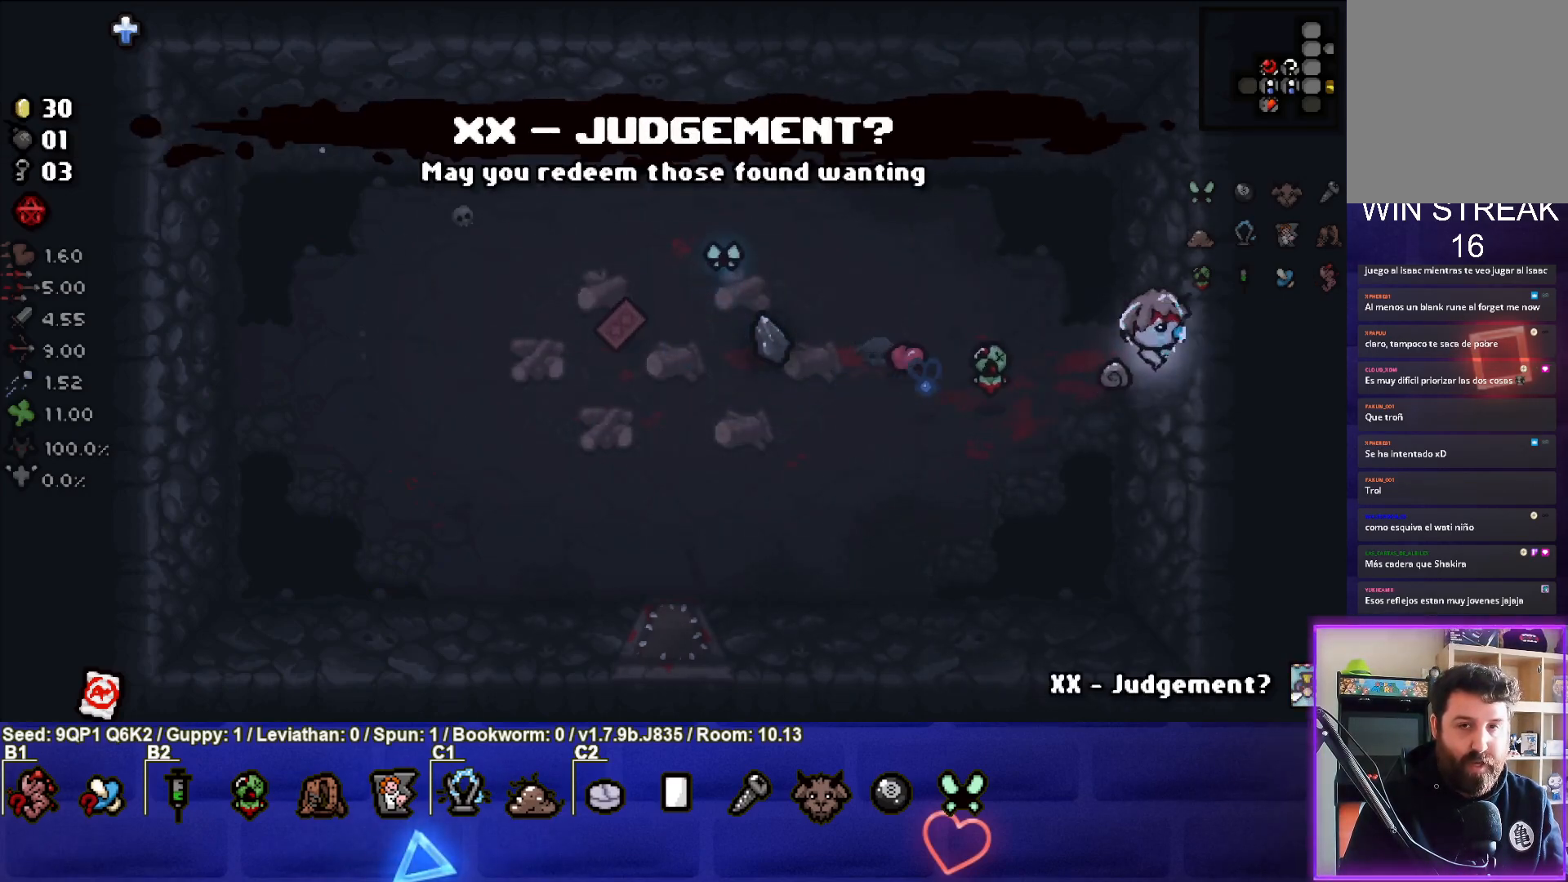
{"buttons": [], "left_stick": "center", "right_stick": "center", "events": [[100, "left_stick", "center"]]}
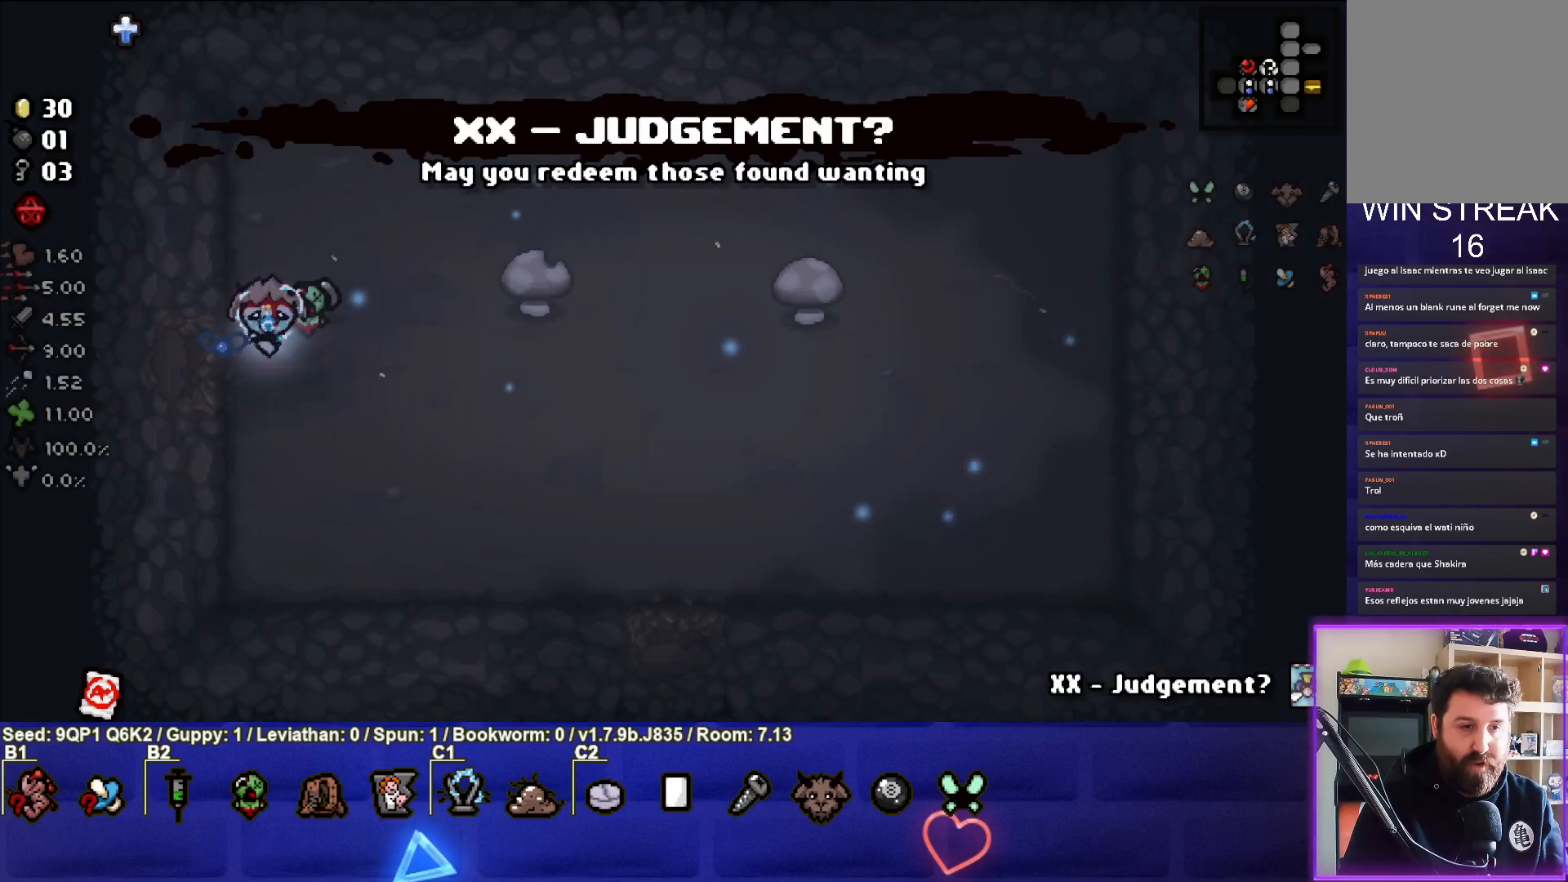
{"buttons": [], "left_stick": "center", "right_stick": "center", "events": [[150, "left_stick", "left"], [500, "left_stick", "center"]]}
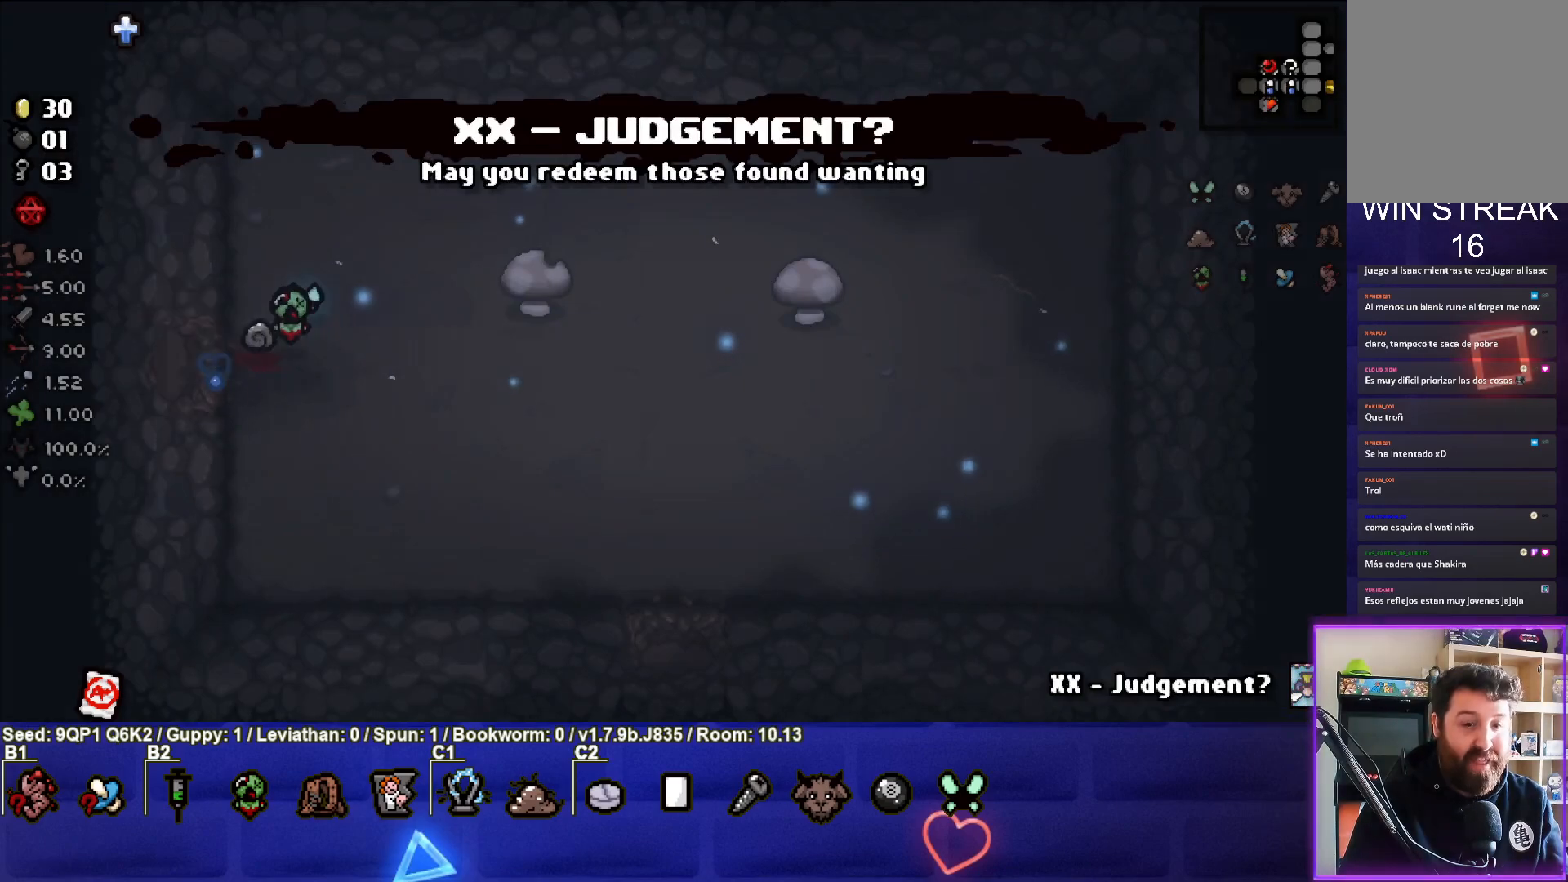
{"buttons": [], "left_stick": "left", "right_stick": "center", "events": [[417, "left_stick", "left"]]}
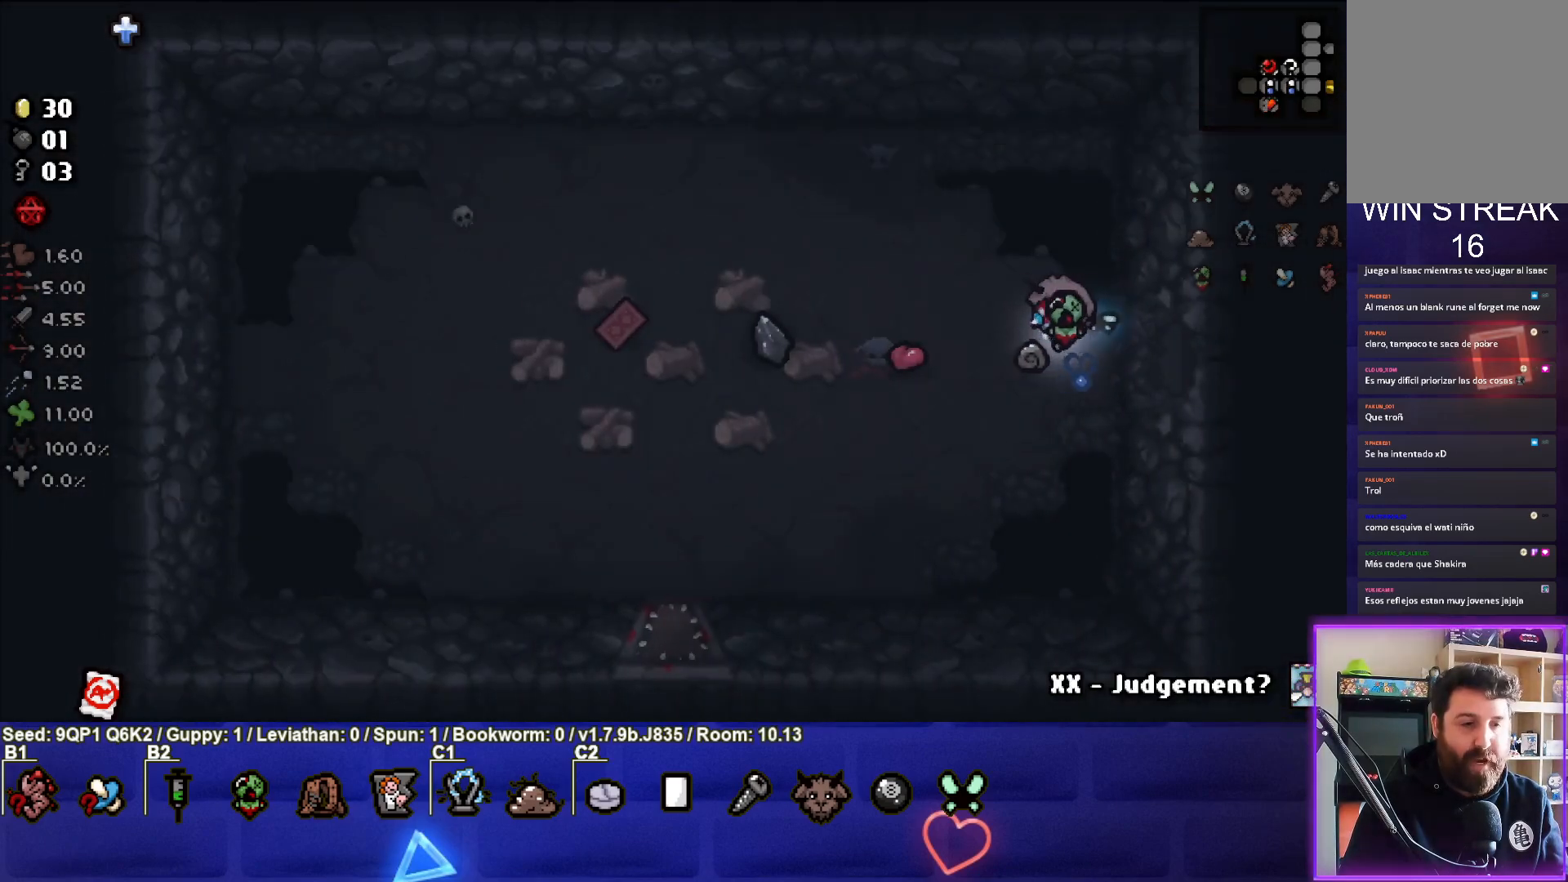
{"buttons": [], "left_stick": "up", "right_stick": "center", "events": [[233, "left_stick", "center"], [417, "left_stick", "up"]]}
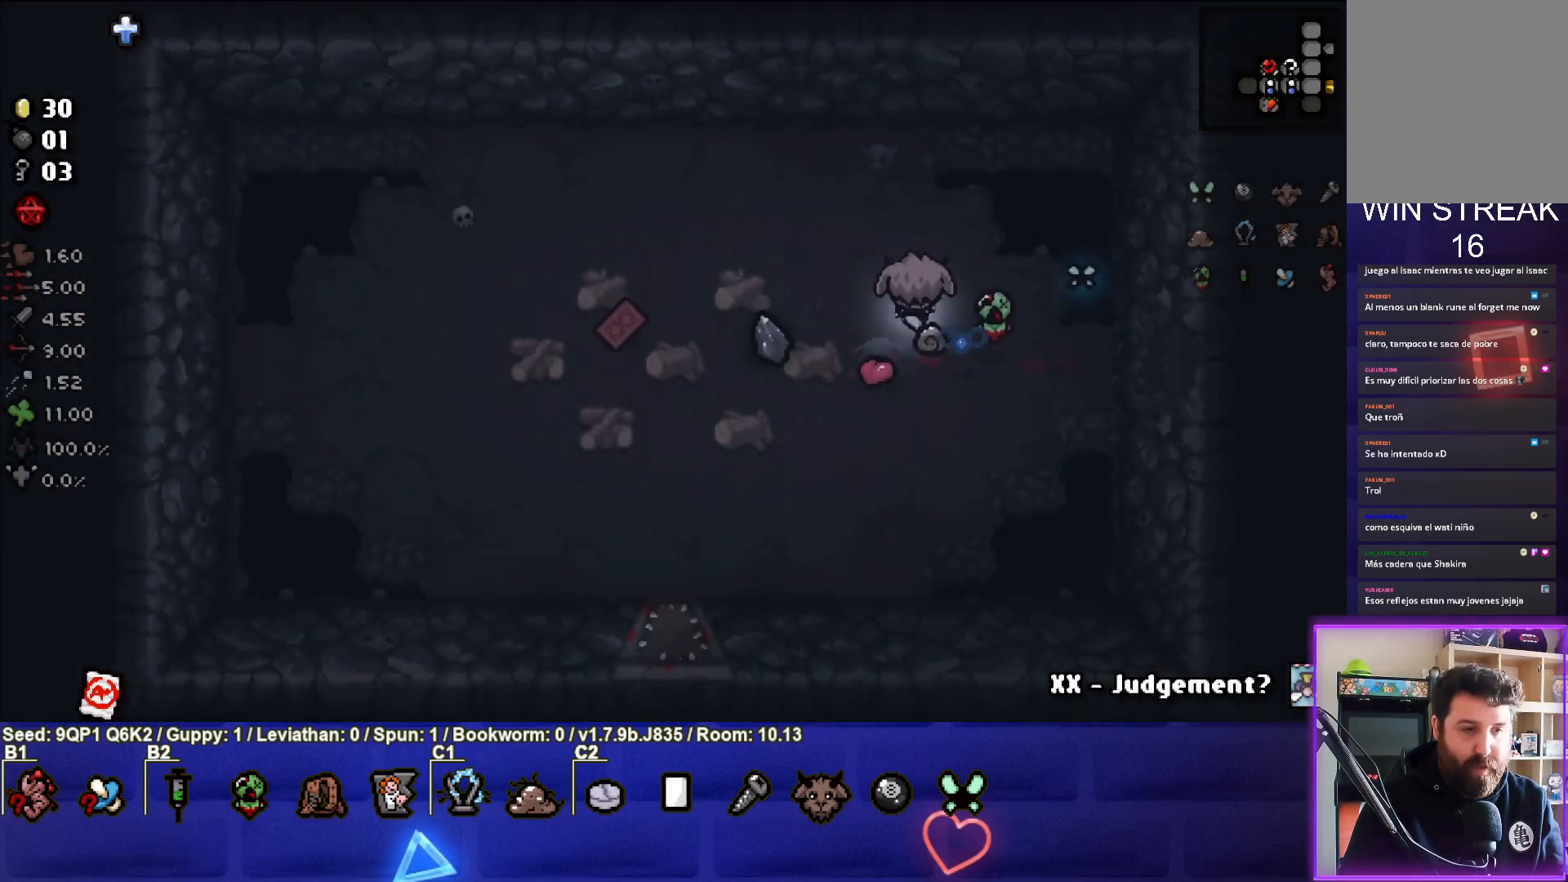
{"buttons": [], "left_stick": "left", "right_stick": "center", "events": [[17, "left_stick", "up-left"], [183, "left_stick", "center"], [383, "left_stick", "left"]]}
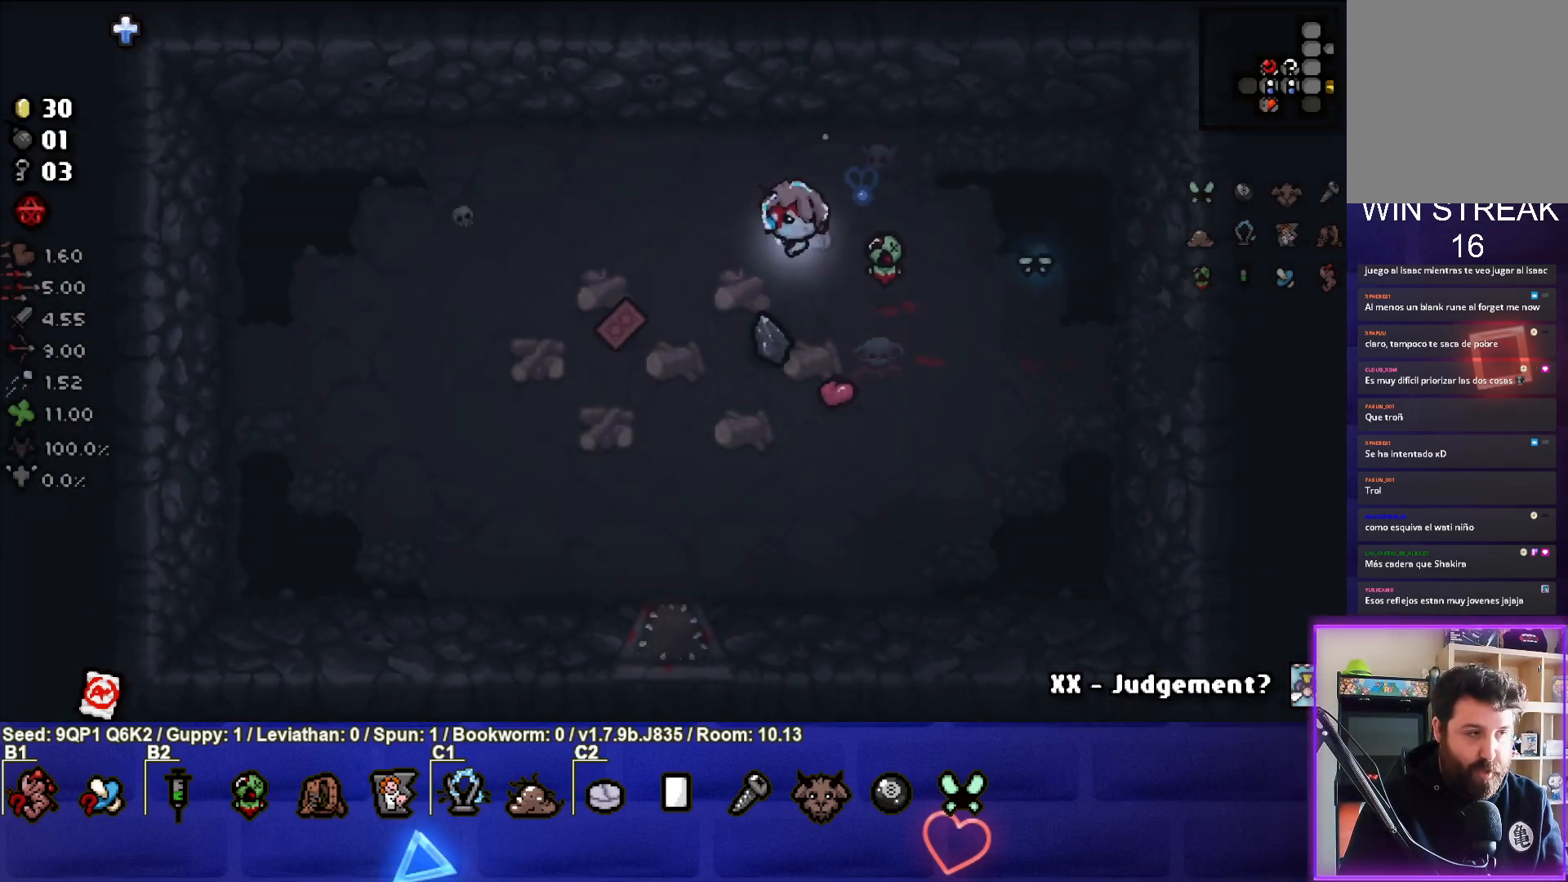
{"buttons": [], "left_stick": "down-right", "right_stick": "center", "events": [[83, "left_stick", "right"], [317, "left_stick", "down-right"]]}
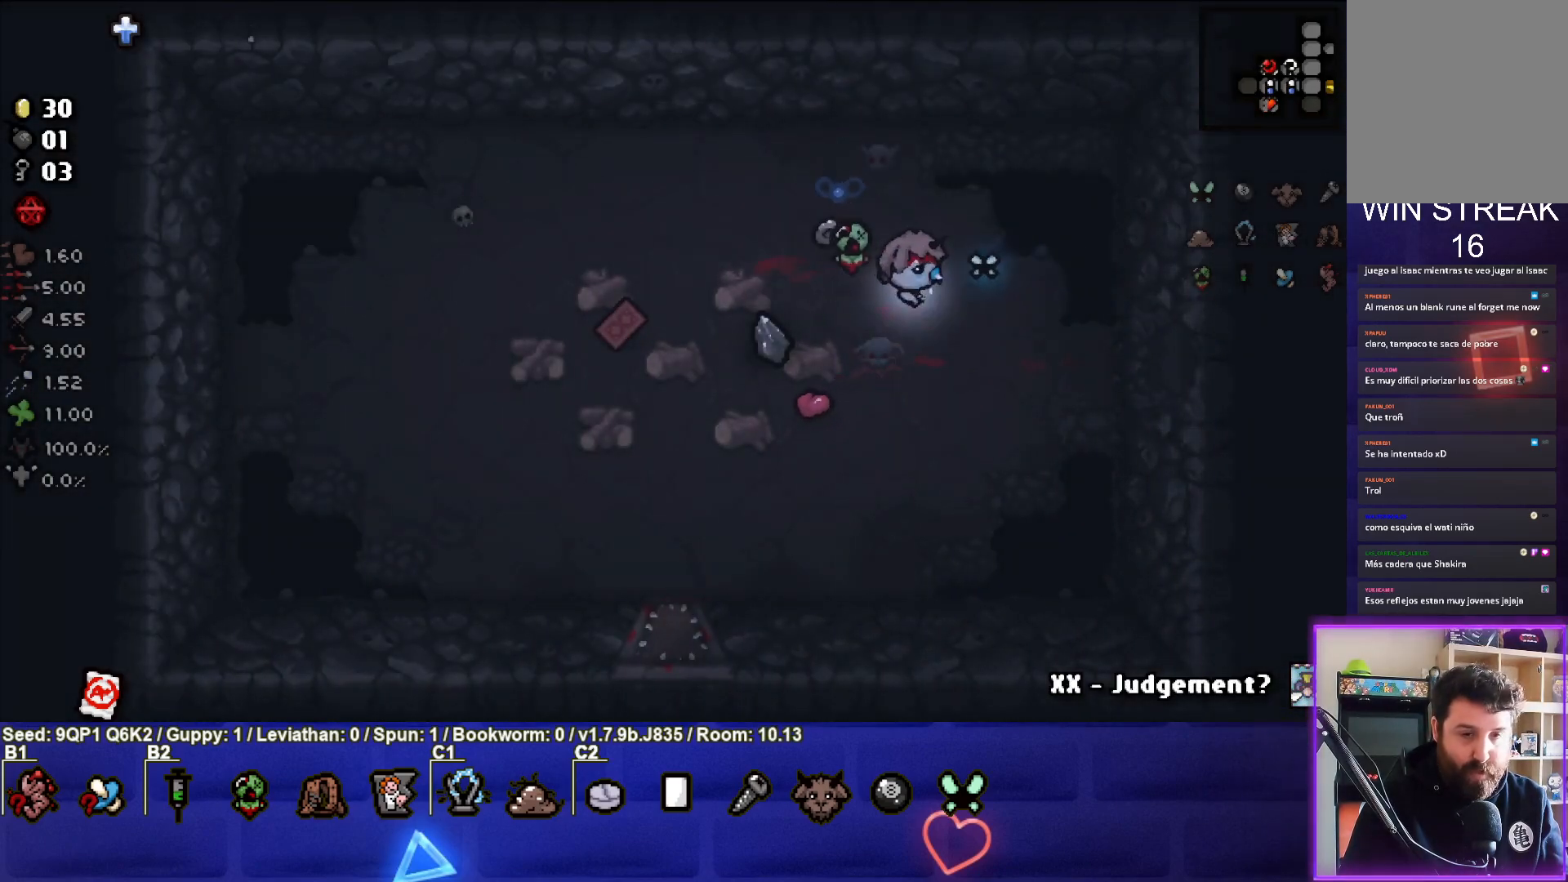
{"buttons": [], "left_stick": "center", "right_stick": "center", "events": [[50, "left_stick", "center"], [167, "left_stick", "left"], [317, "left_stick", "center"]]}
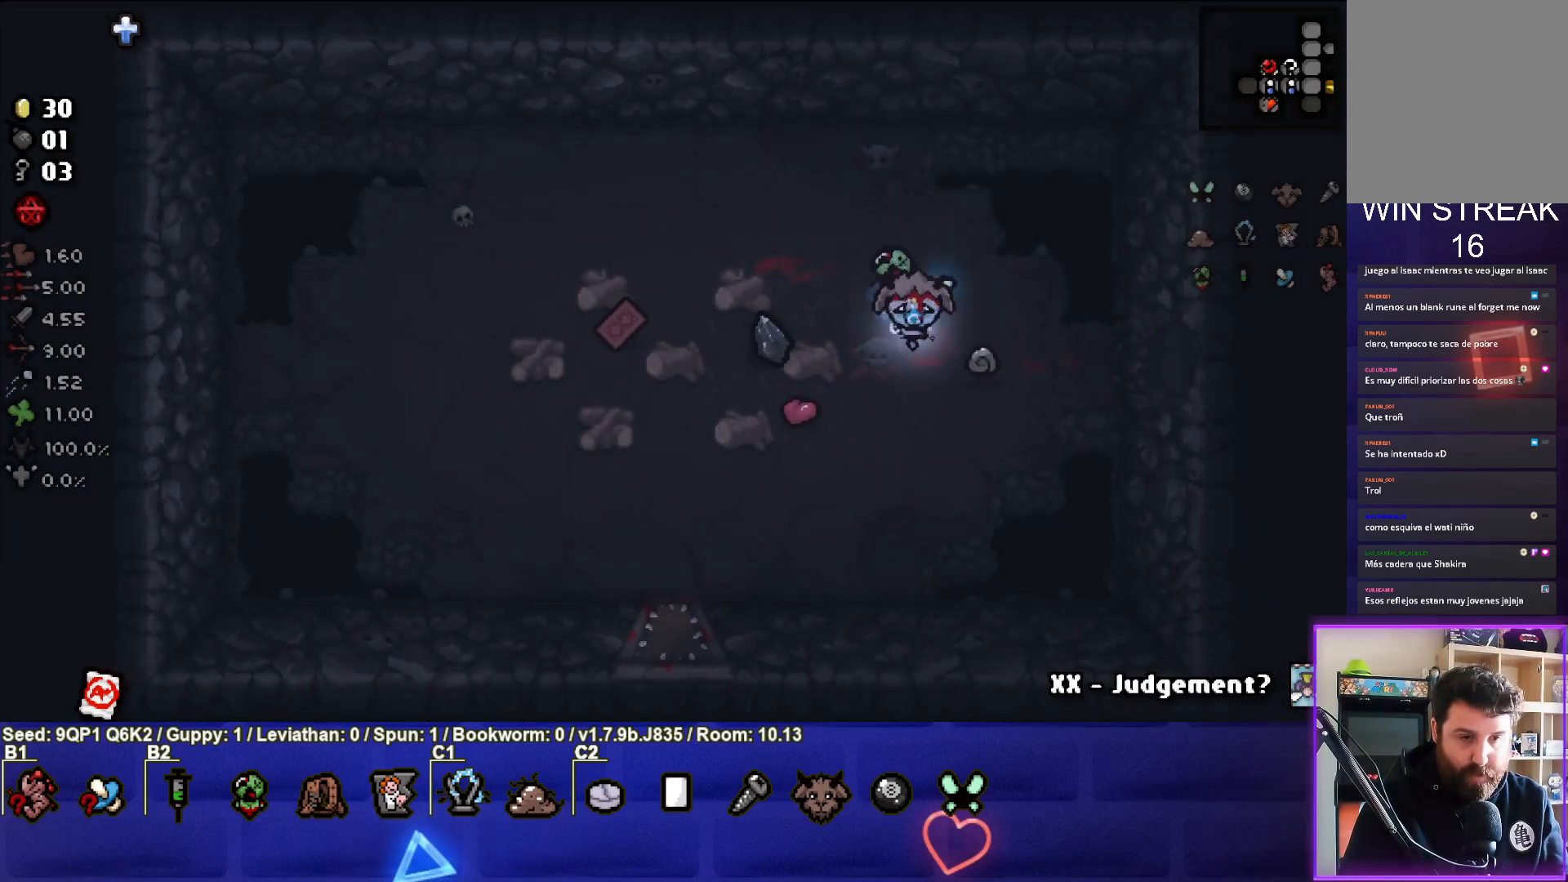
{"buttons": [], "left_stick": "right", "right_stick": "center", "events": [[400, "left_stick", "right"]]}
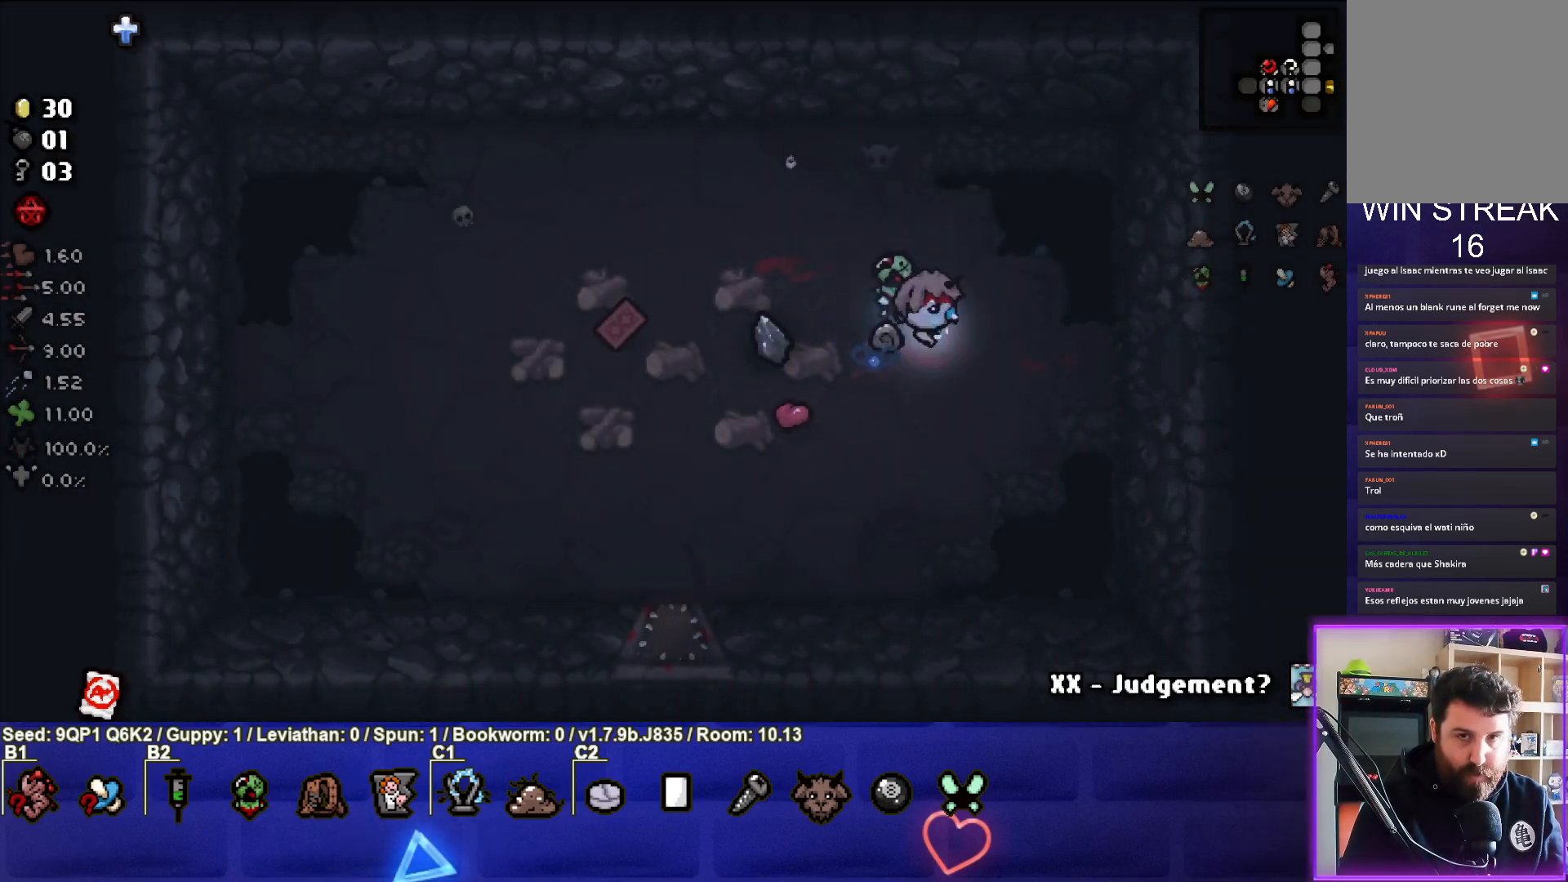
{"buttons": [], "left_stick": "right", "right_stick": "center", "events": []}
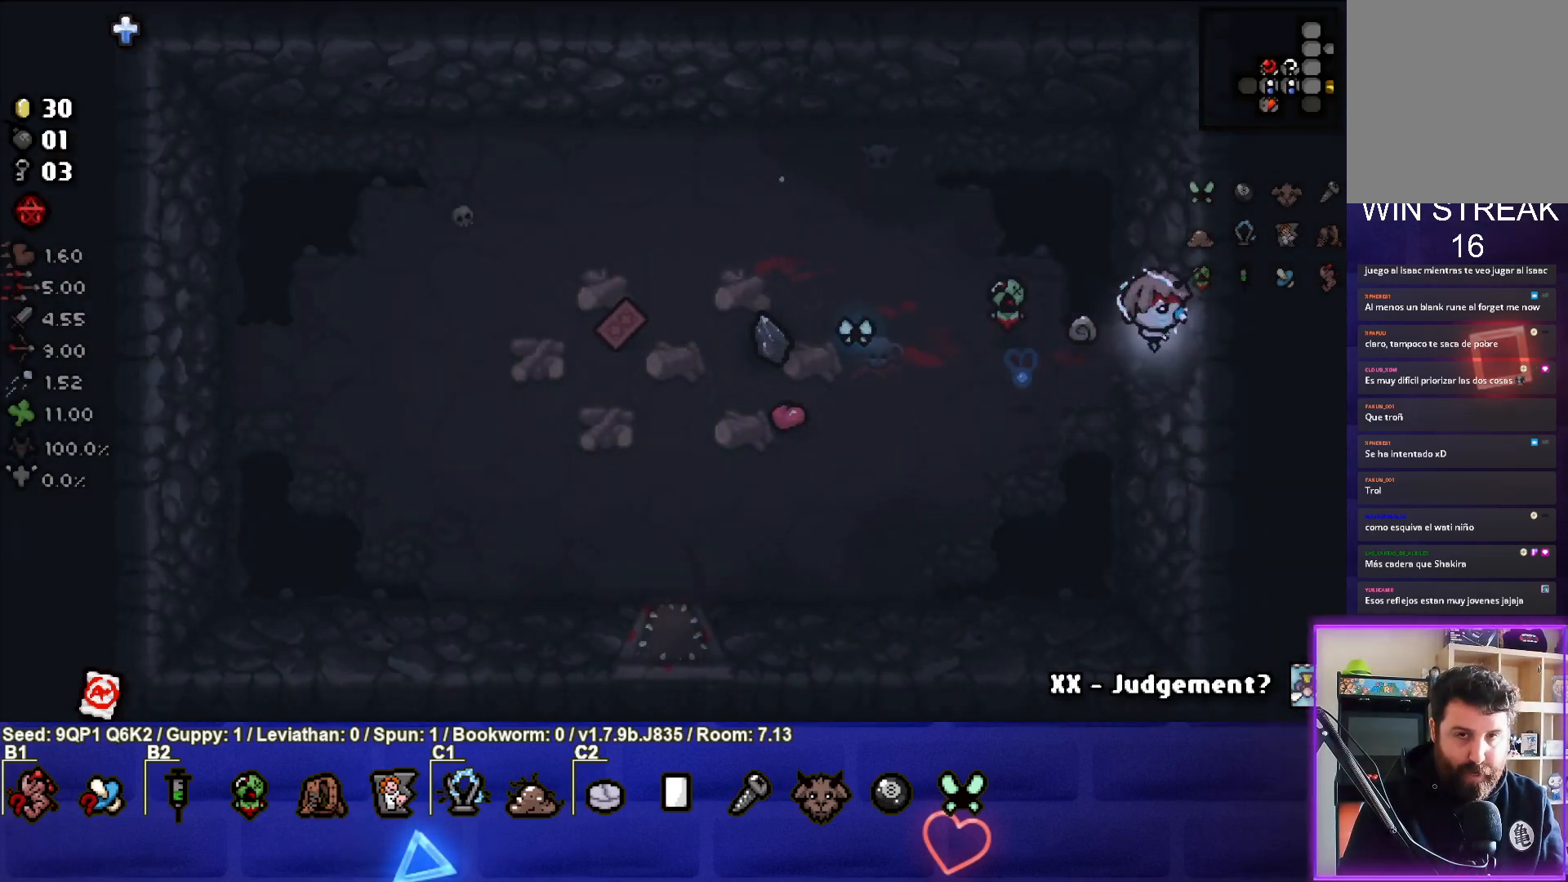
{"buttons": [], "left_stick": "right", "right_stick": "center", "events": [[67, "left_stick", "center"], [417, "left_stick", "right"]]}
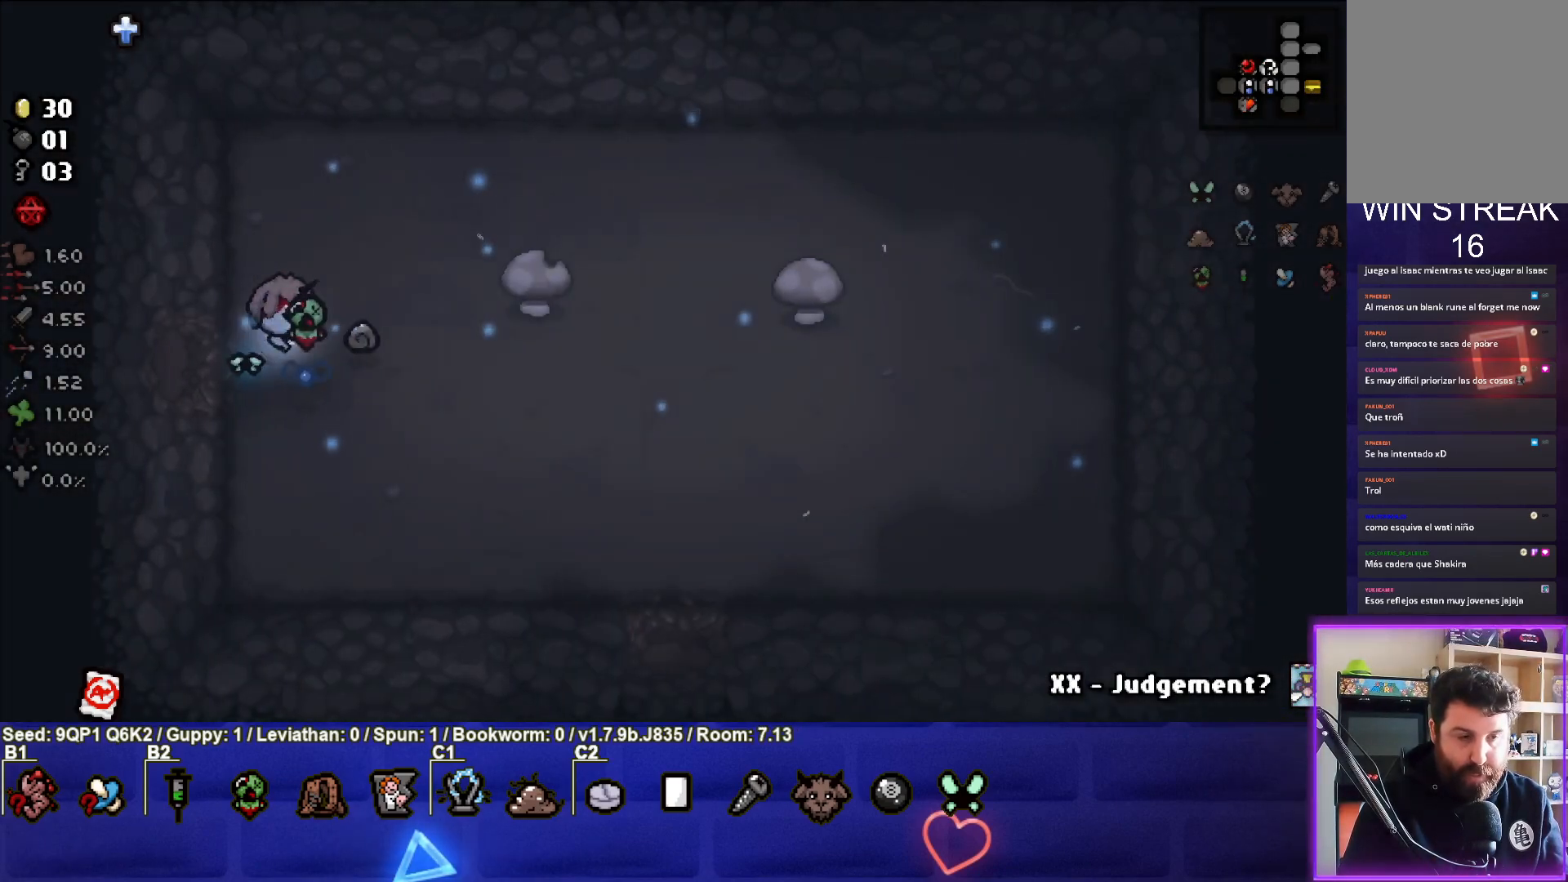
{"buttons": [], "left_stick": "down-right", "right_stick": "center", "events": [[83, "left_stick", "down-right"]]}
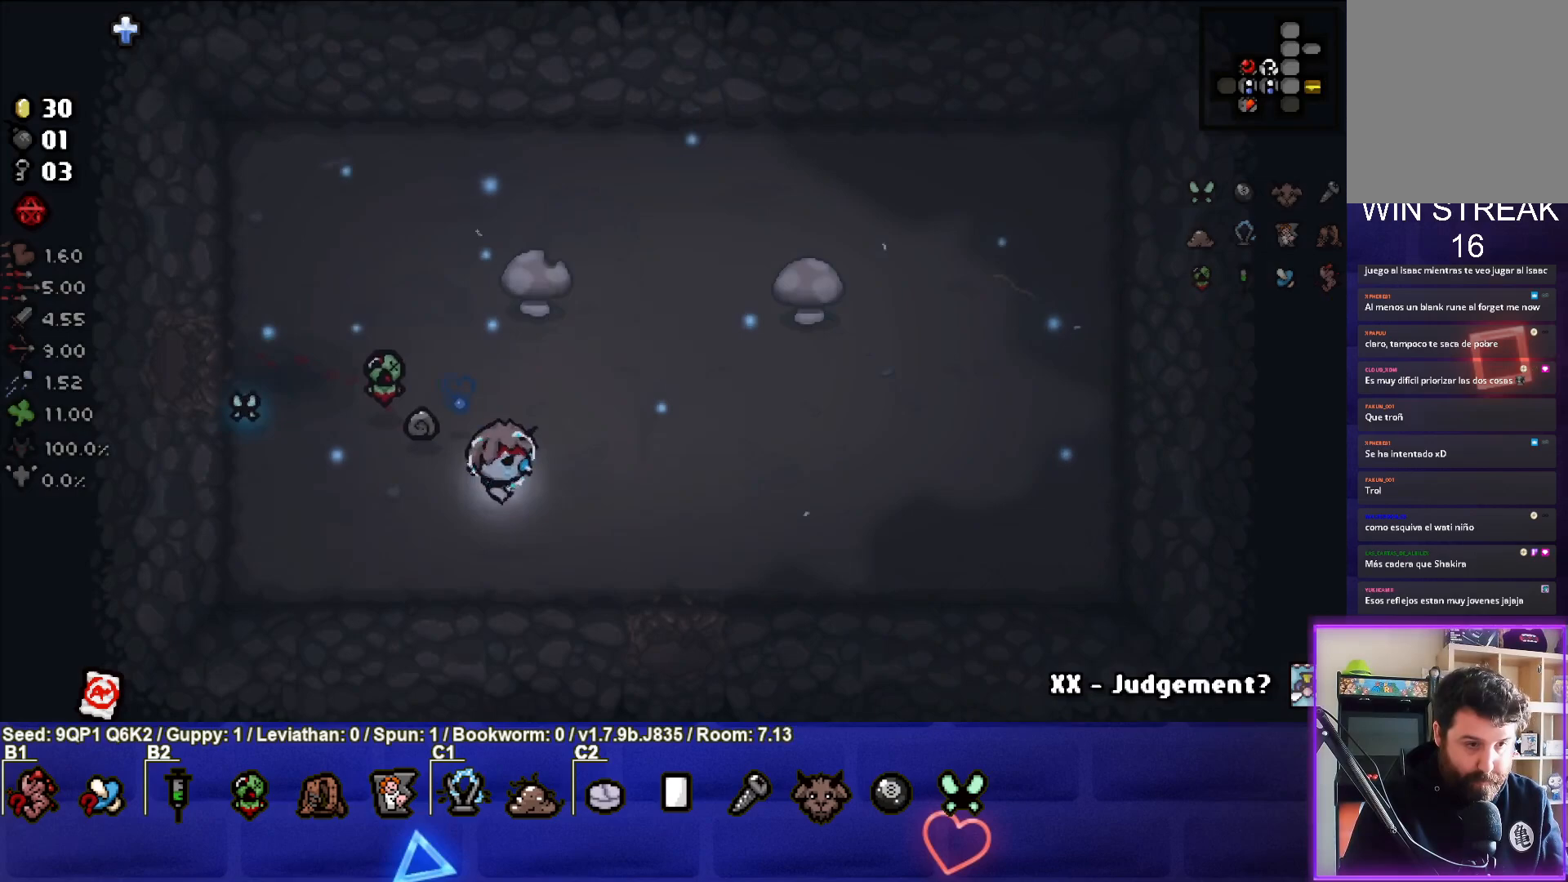
{"buttons": [], "left_stick": "down-right", "right_stick": "center", "events": []}
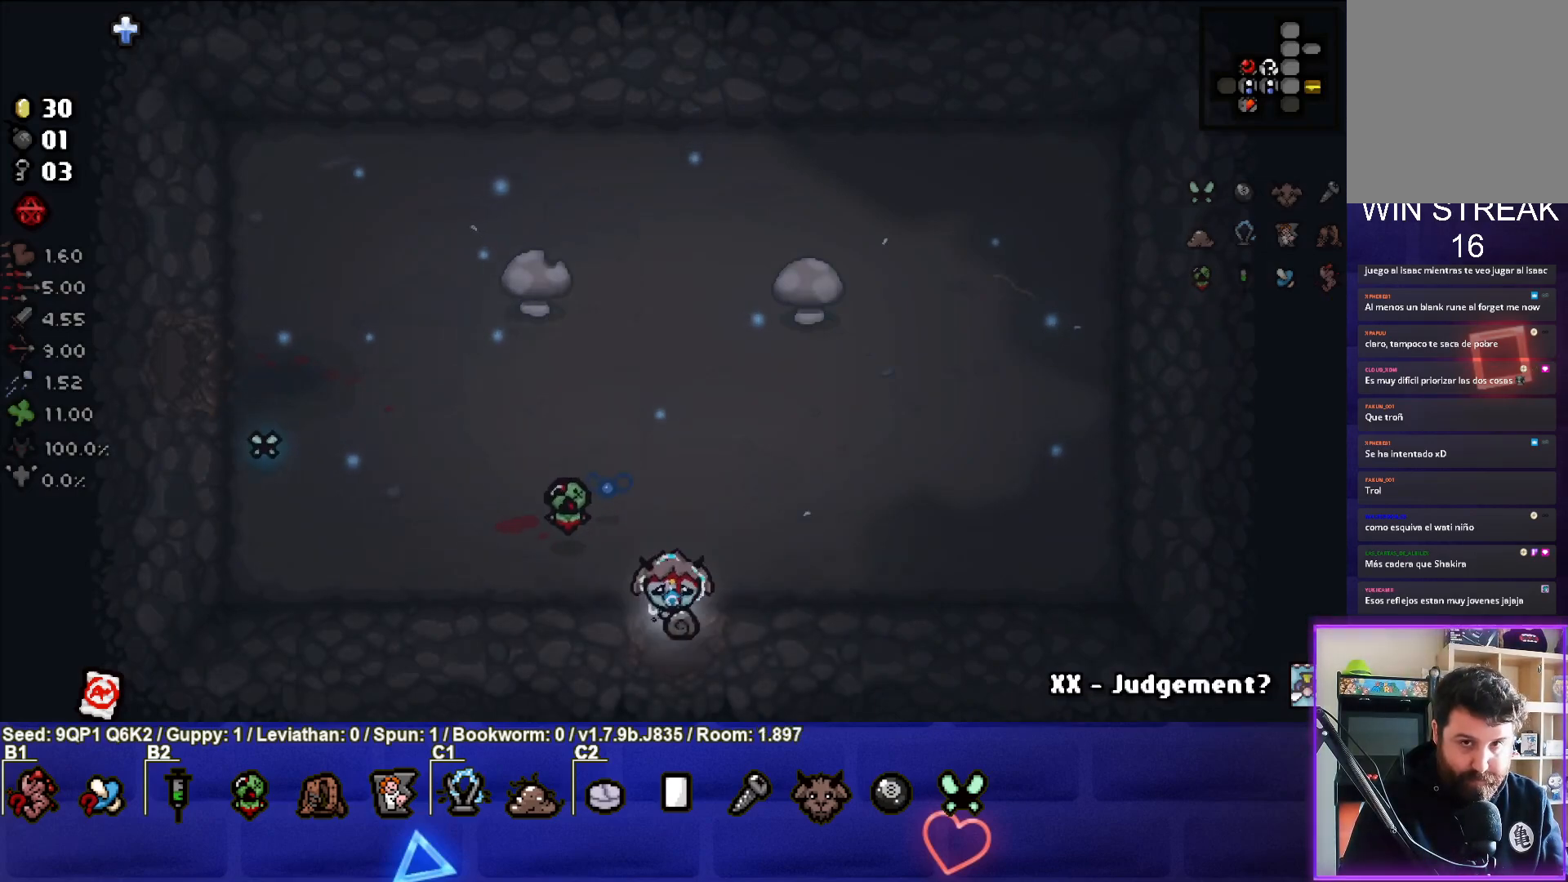
{"buttons": [], "left_stick": "down", "right_stick": "center", "events": [[17, "left_stick", "center"], [483, "left_stick", "down"]]}
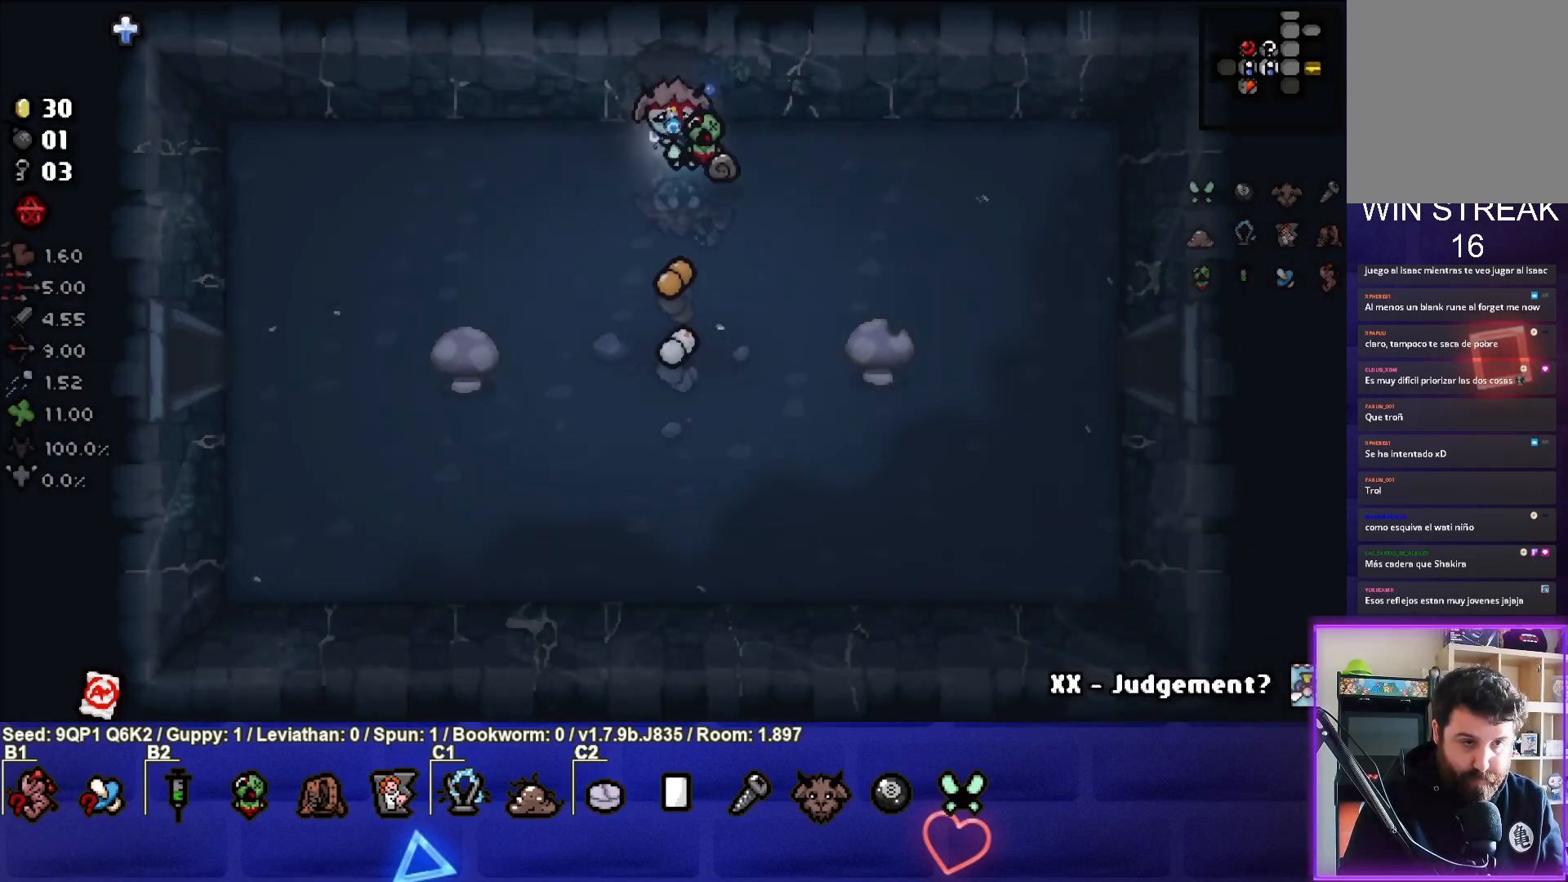
{"buttons": [], "left_stick": "down-left", "right_stick": "center", "events": [[67, "left_stick", "down-left"]]}
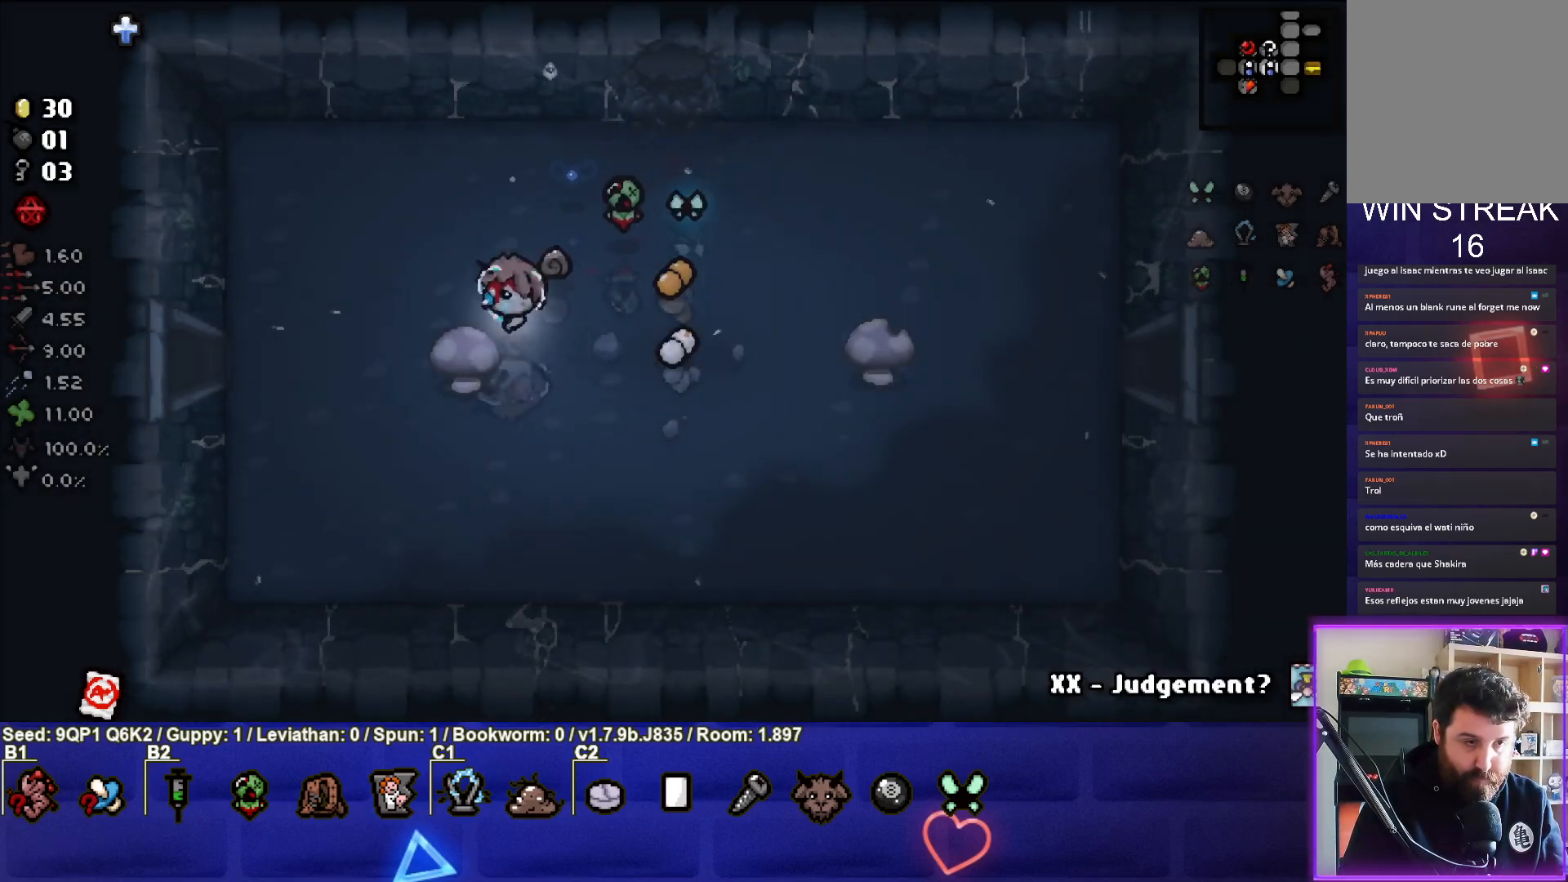
{"buttons": [], "left_stick": "left", "right_stick": "center", "events": [[117, "left_stick", "left"]]}
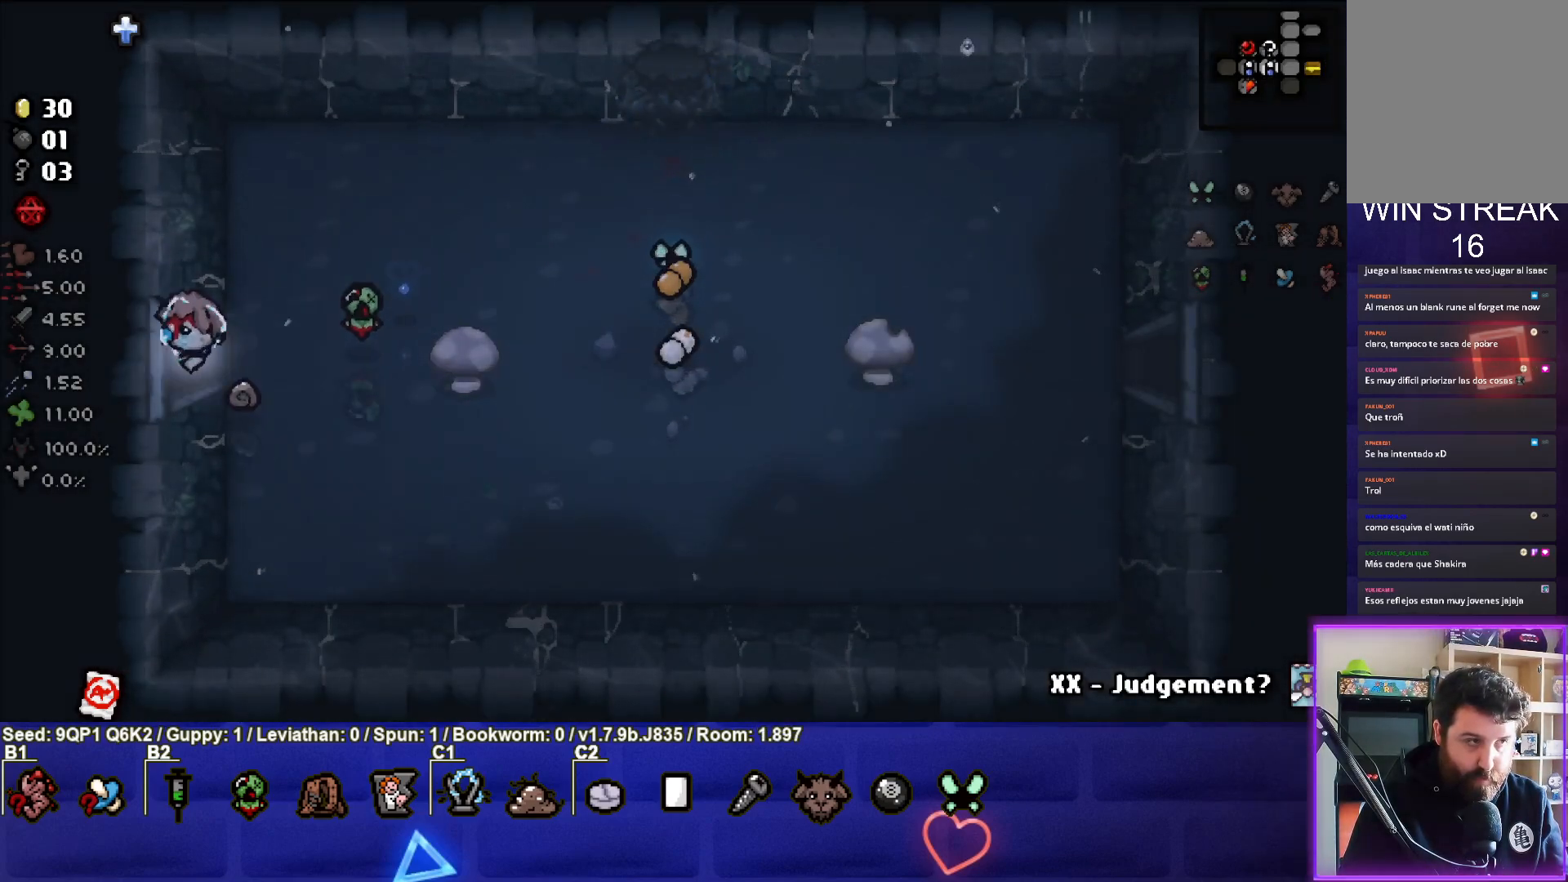
{"buttons": [], "left_stick": "center", "right_stick": "center", "events": [[83, "left_stick", "center"]]}
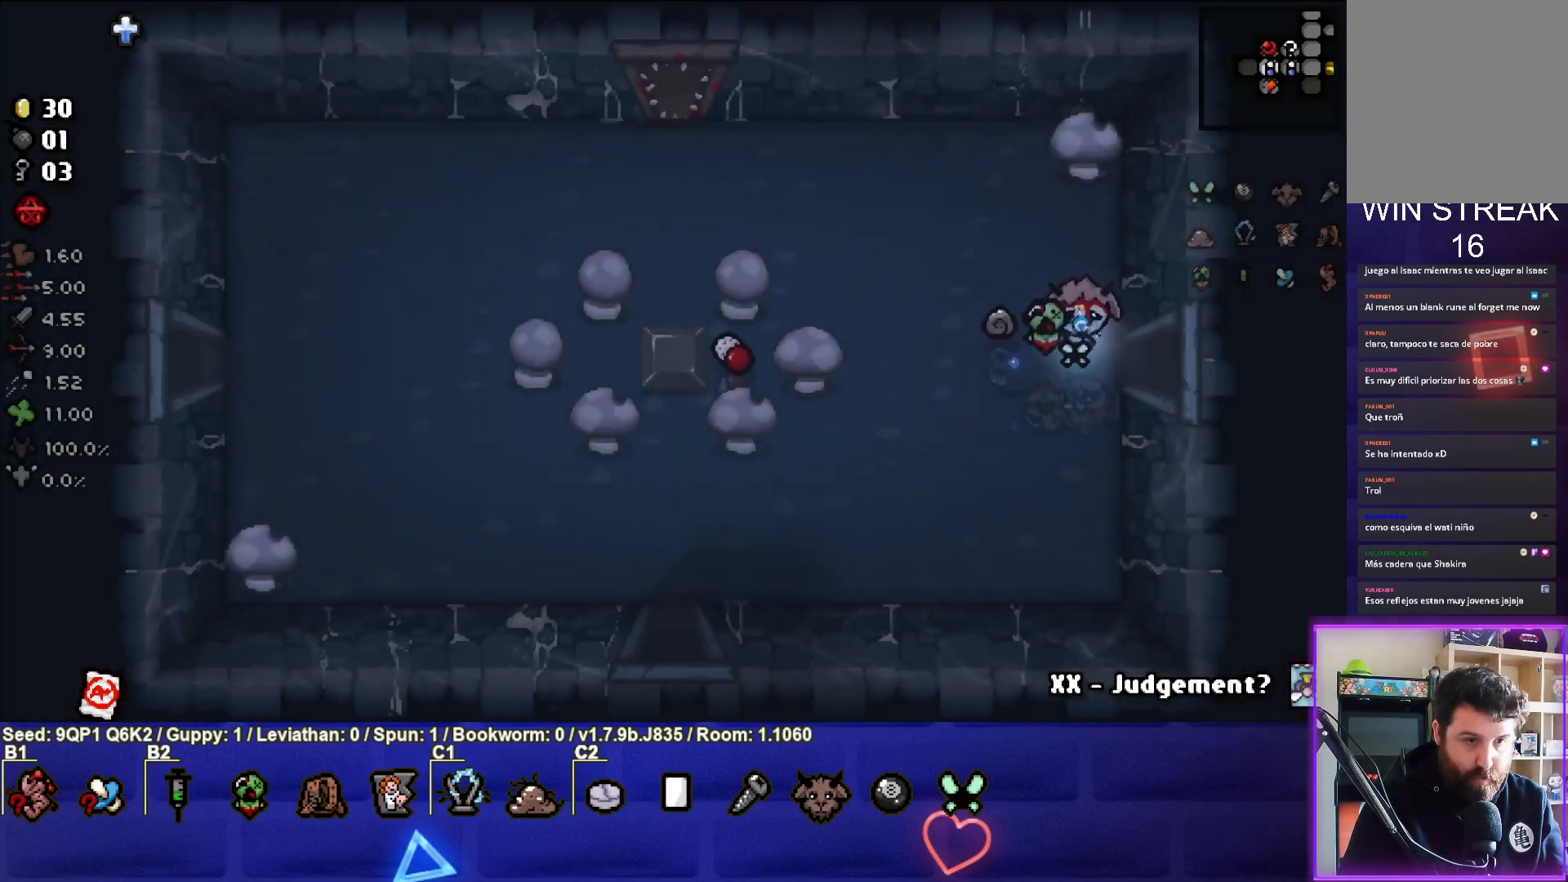
{"buttons": [], "left_stick": "down-left", "right_stick": "center", "events": [[167, "left_stick", "down-left"]]}
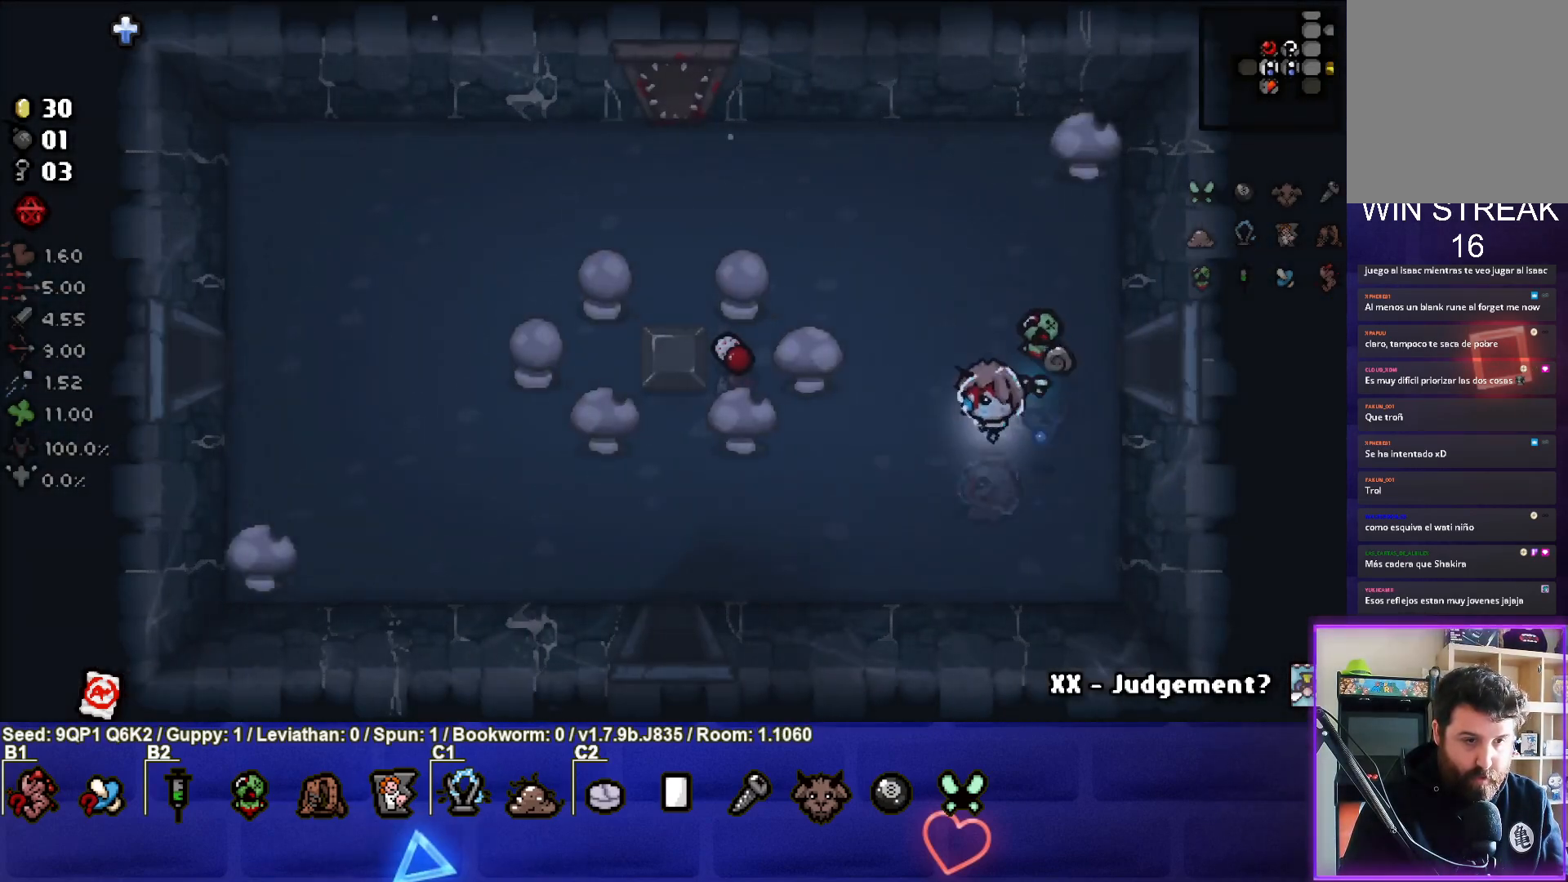
{"buttons": [], "left_stick": "left", "right_stick": "center", "events": [[200, "left_stick", "left"]]}
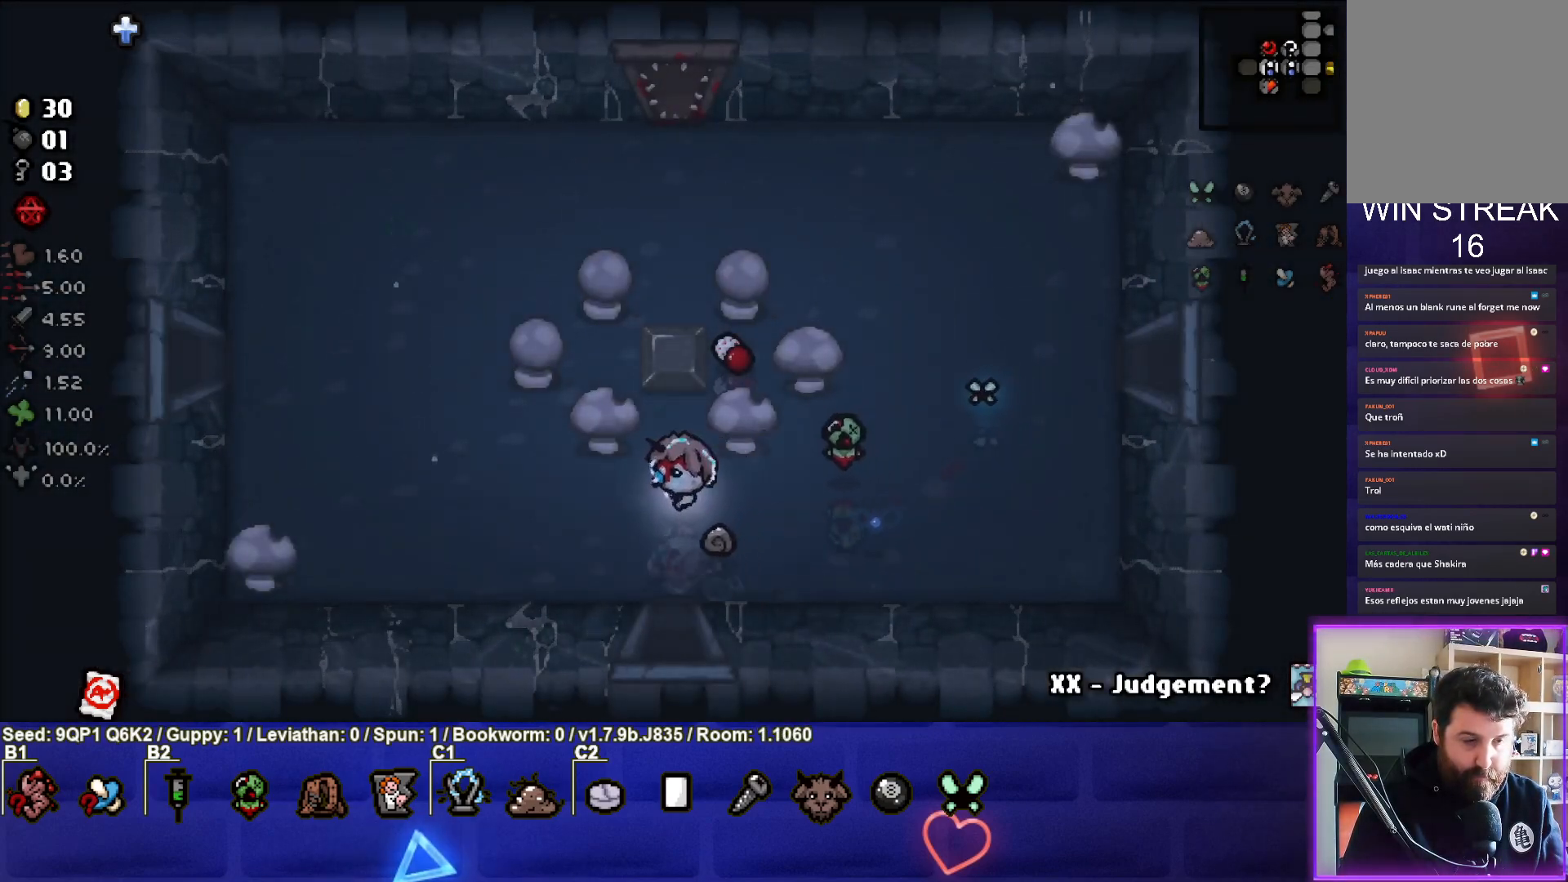
{"buttons": [], "left_stick": "center", "right_stick": "center", "events": [[350, "left_stick", "center"]]}
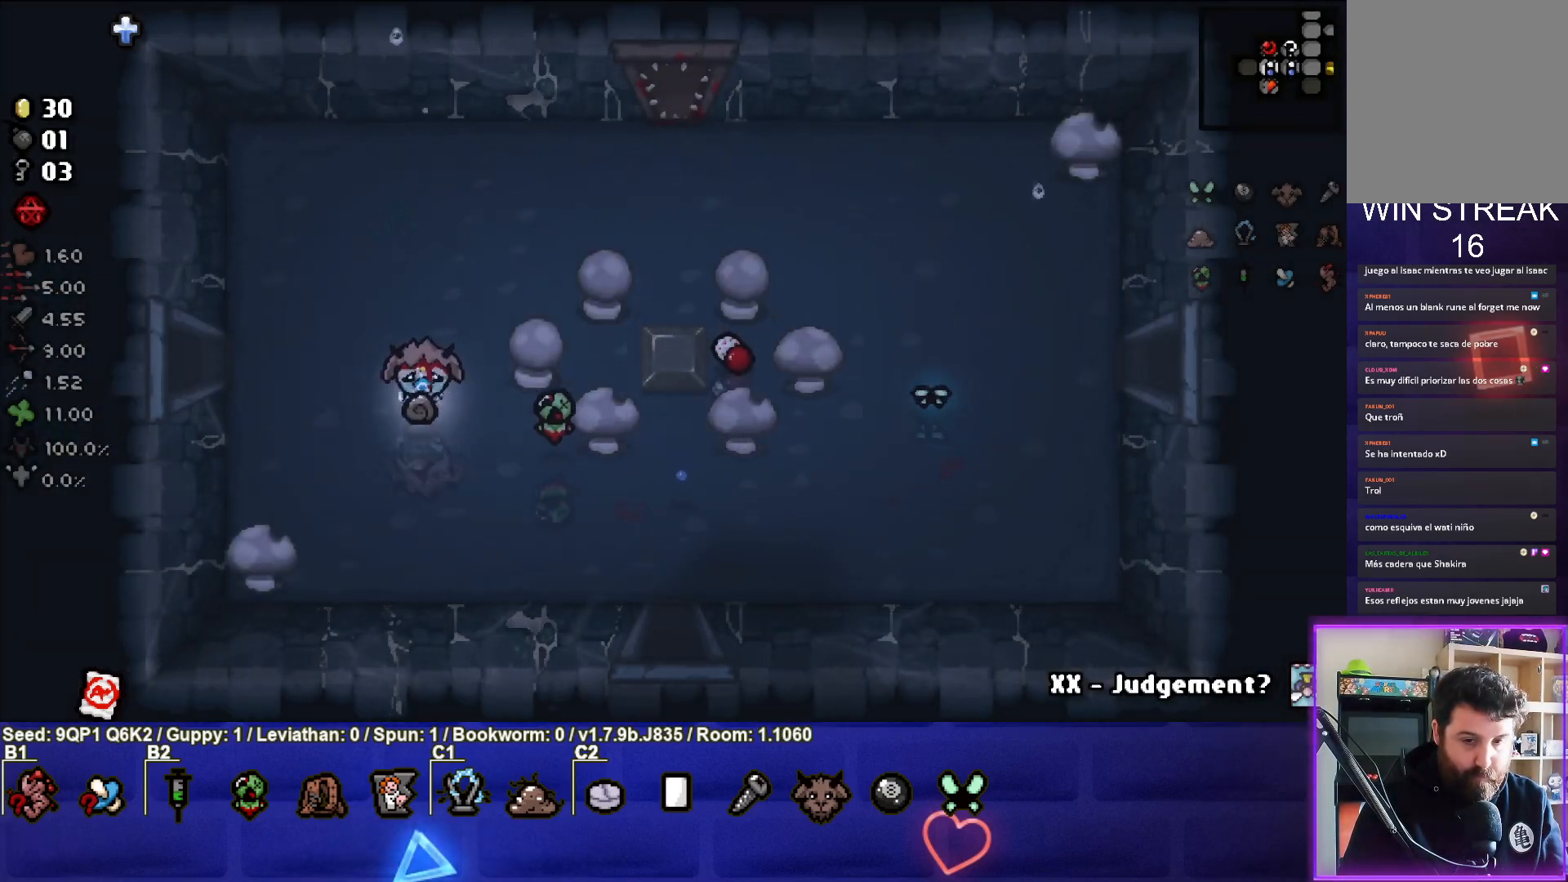
{"buttons": [], "left_stick": "left", "right_stick": "center", "events": [[250, "left_stick", "up-left"], [450, "left_stick", "left"]]}
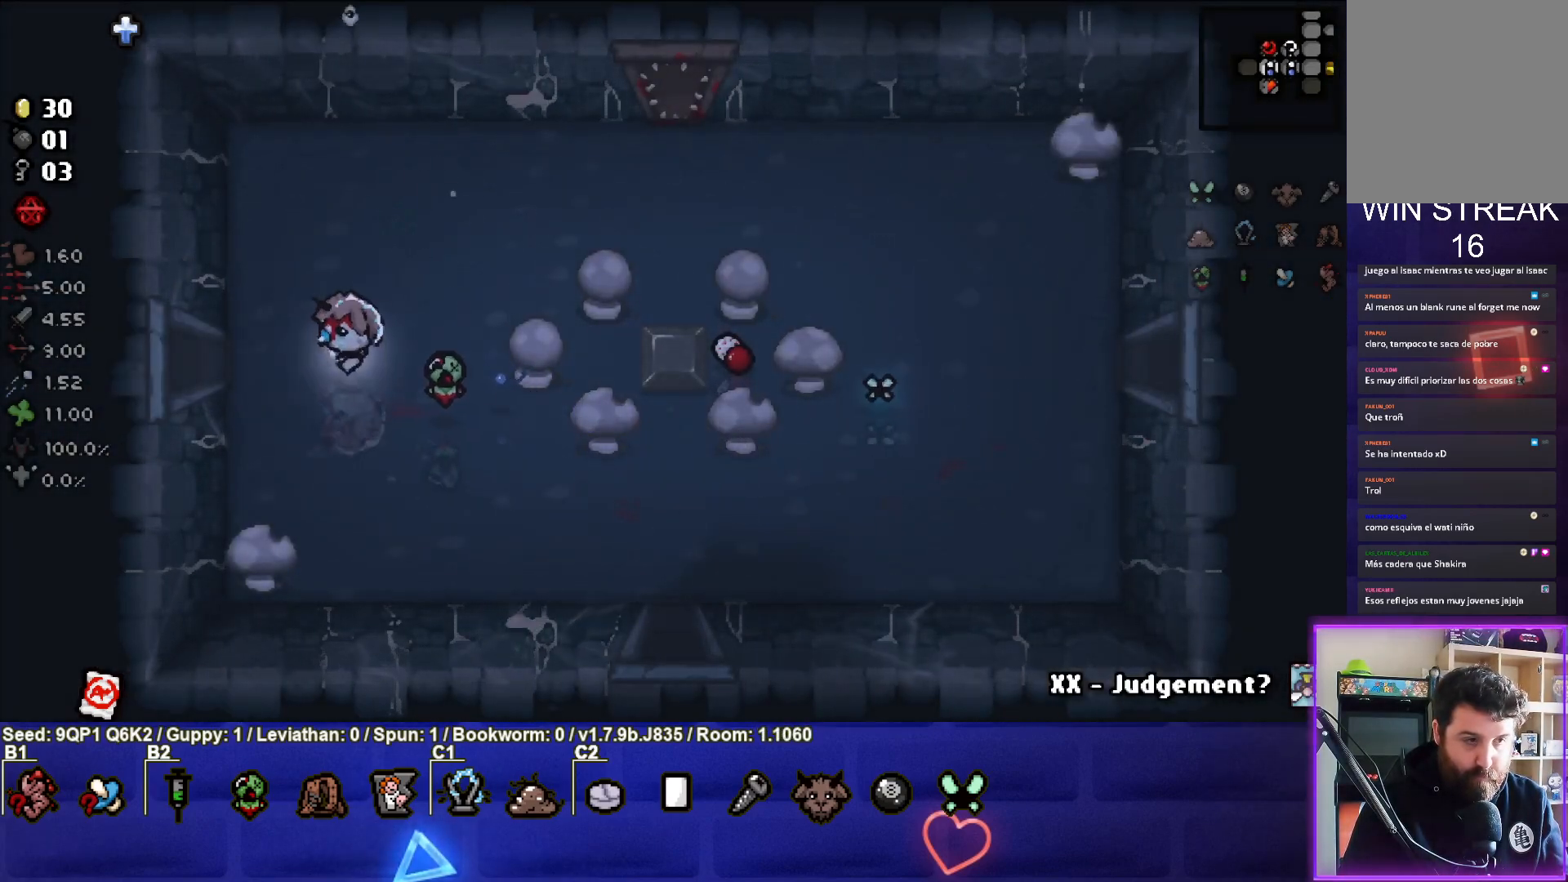
{"buttons": [], "left_stick": "center", "right_stick": "left", "events": [[350, "left_stick", "center"], [500, "right_stick", "left"]]}